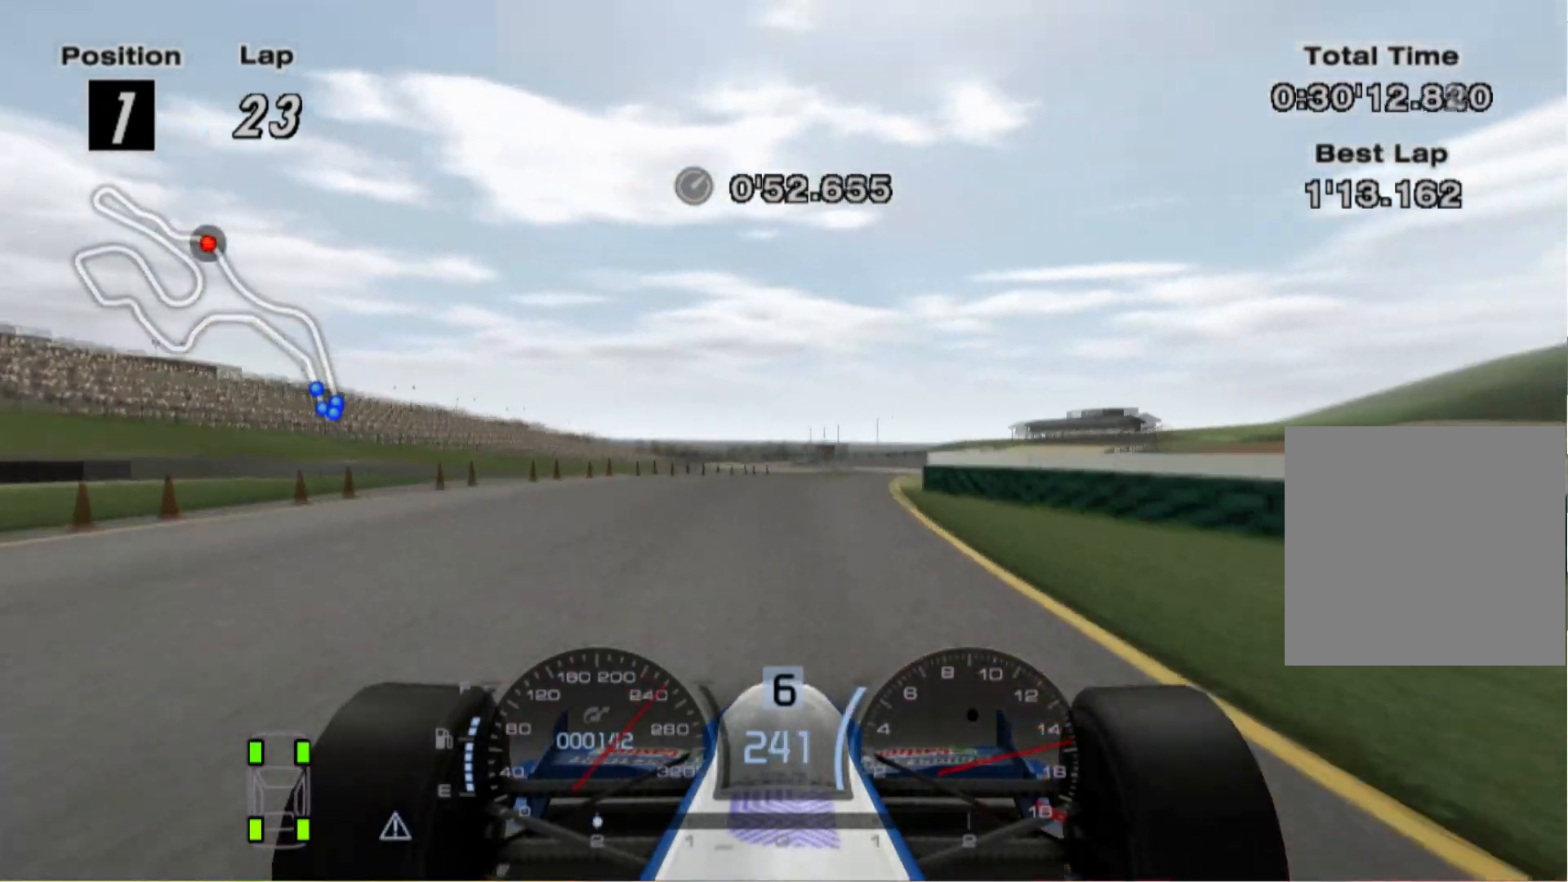
Gameplay with a controller (Xbox layout); each line is a JSON object with the inputs held at the frame after it. "events" lists button and stick changes between this image and that frame as [ms after this image, input, new state], when the widget could be followed in between. Not read: R2.
{"buttons": [], "left_stick": "left", "right_stick": "center", "events": [[100, "left_stick", "center"], [240, "left_stick", "left"]]}
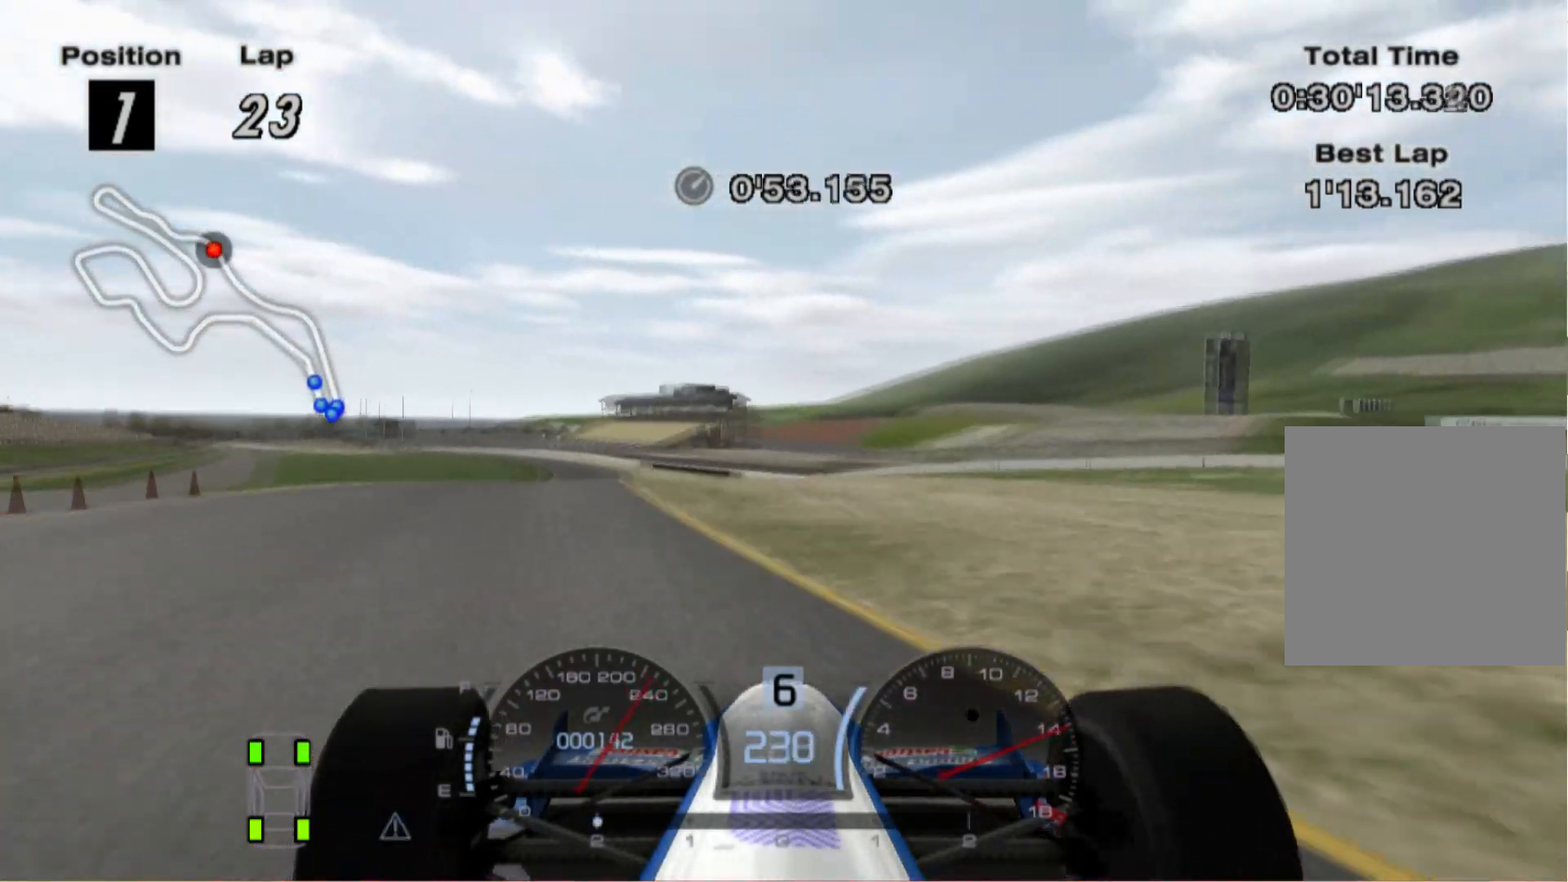
{"buttons": [], "left_stick": "left", "right_stick": "center", "events": []}
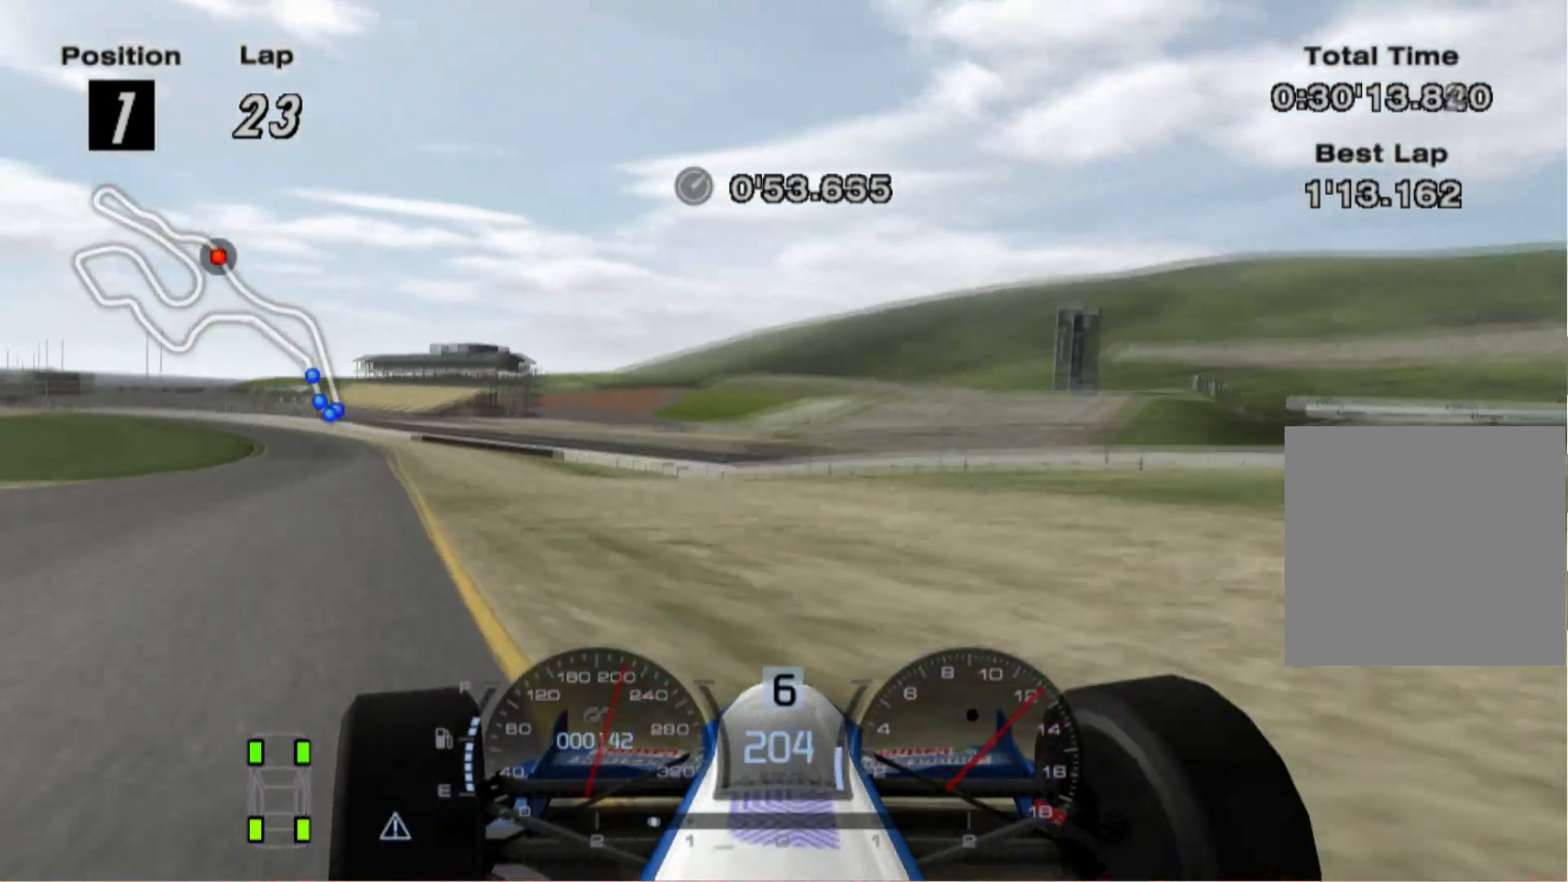
{"buttons": [], "left_stick": "right", "right_stick": "center", "events": [[180, "left_stick", "center"], [260, "left_stick", "right"]]}
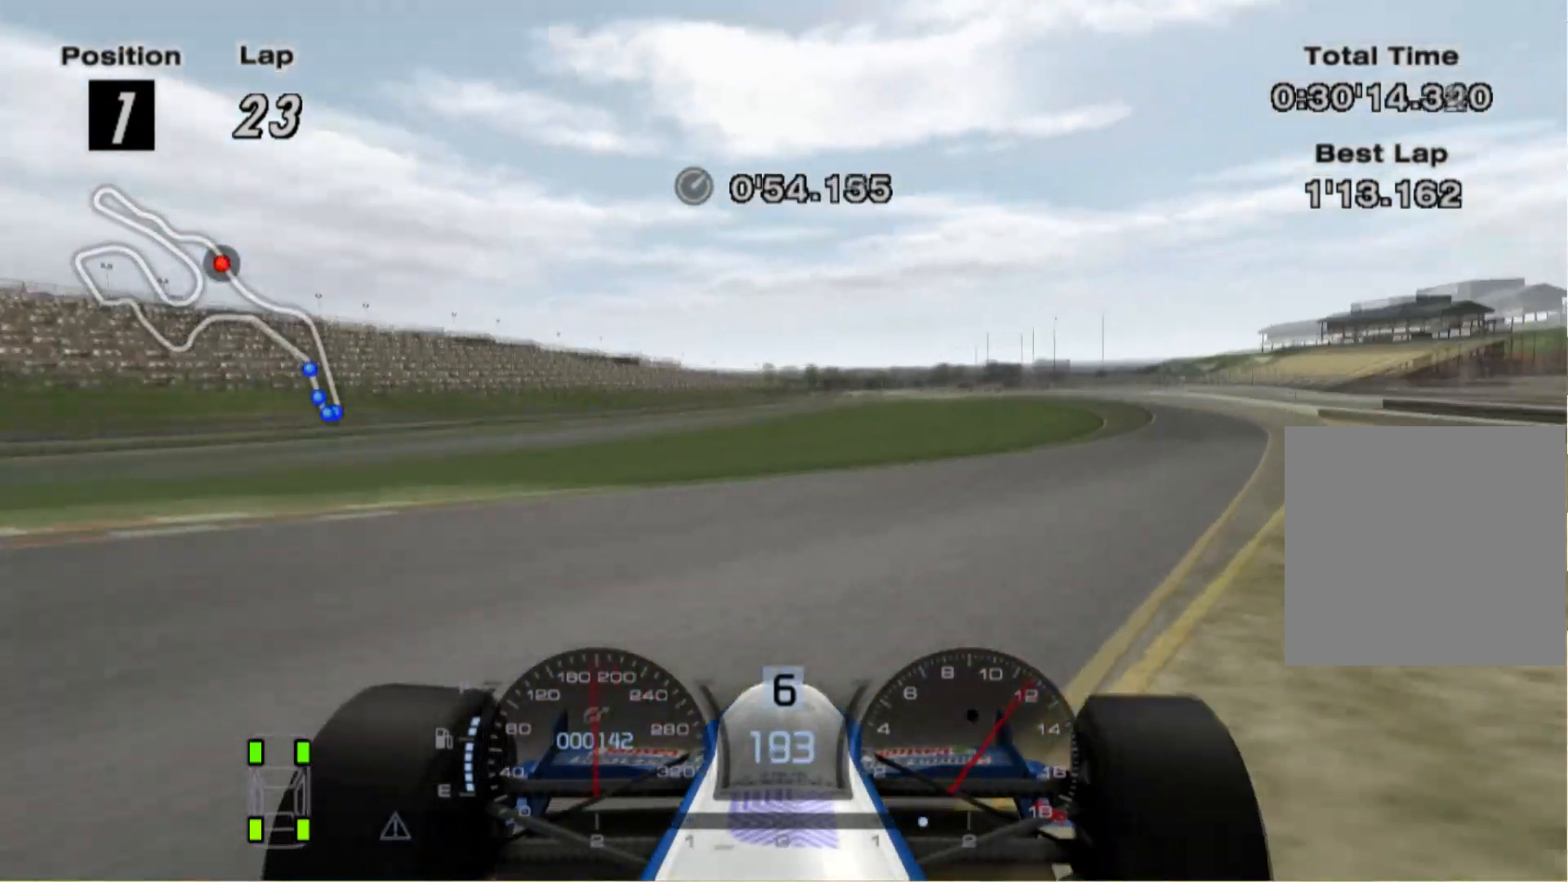
{"buttons": [], "left_stick": "right", "right_stick": "center", "events": [[280, "X", "down"], [440, "X", "up"]]}
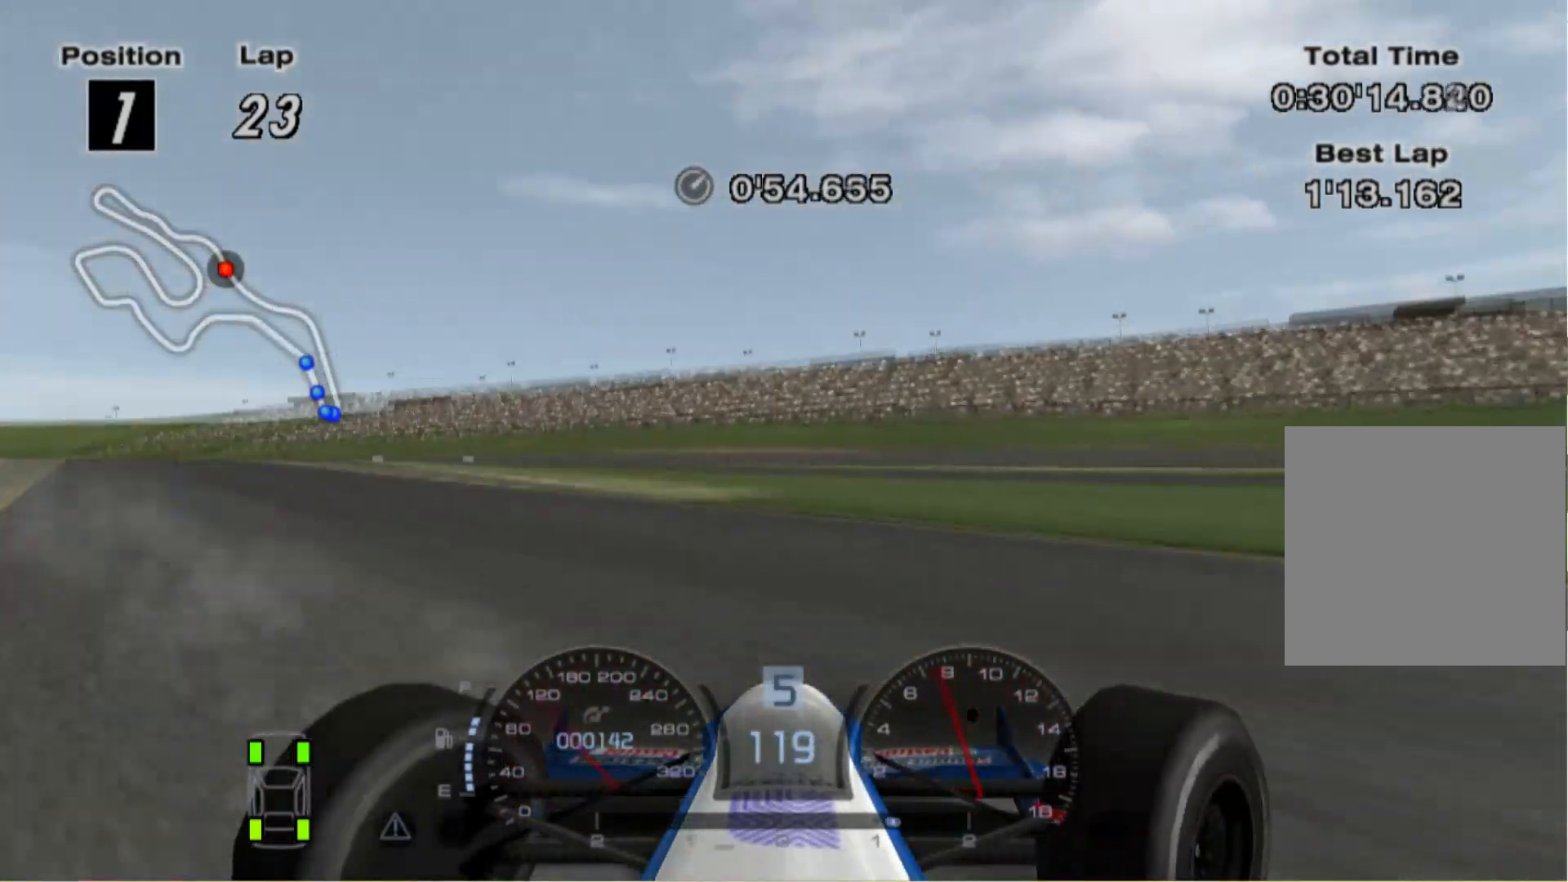
{"buttons": [], "left_stick": "center", "right_stick": "center", "events": [[80, "left_stick", "center"]]}
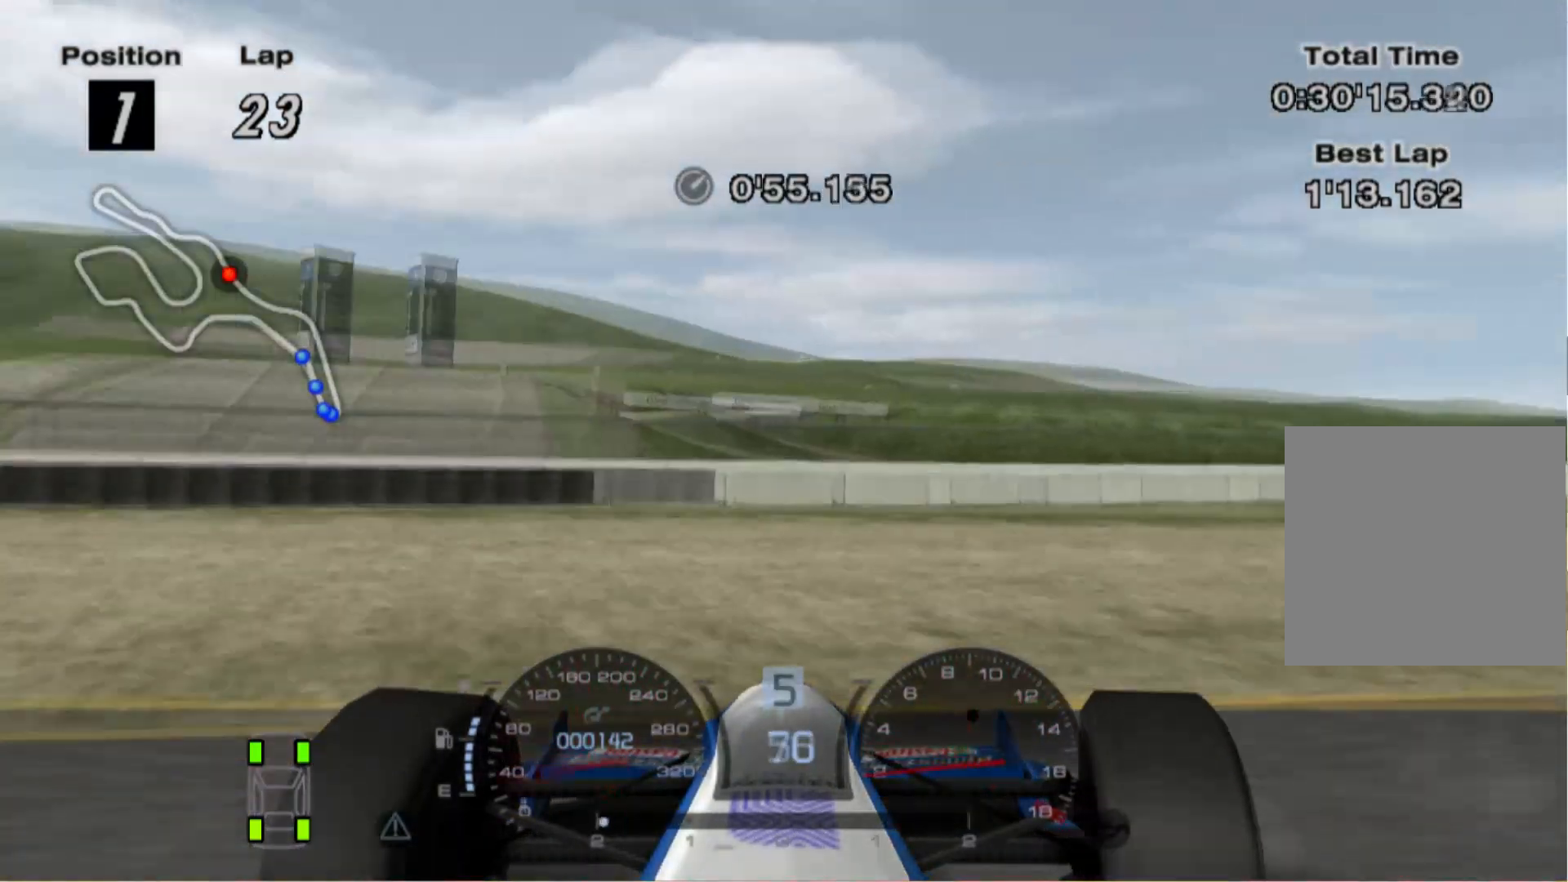
{"buttons": ["L2"], "left_stick": "right", "right_stick": "center", "events": [[60, "X", "down"], [200, "X", "up"], [340, "L2", "down"], [420, "left_stick", "right"]]}
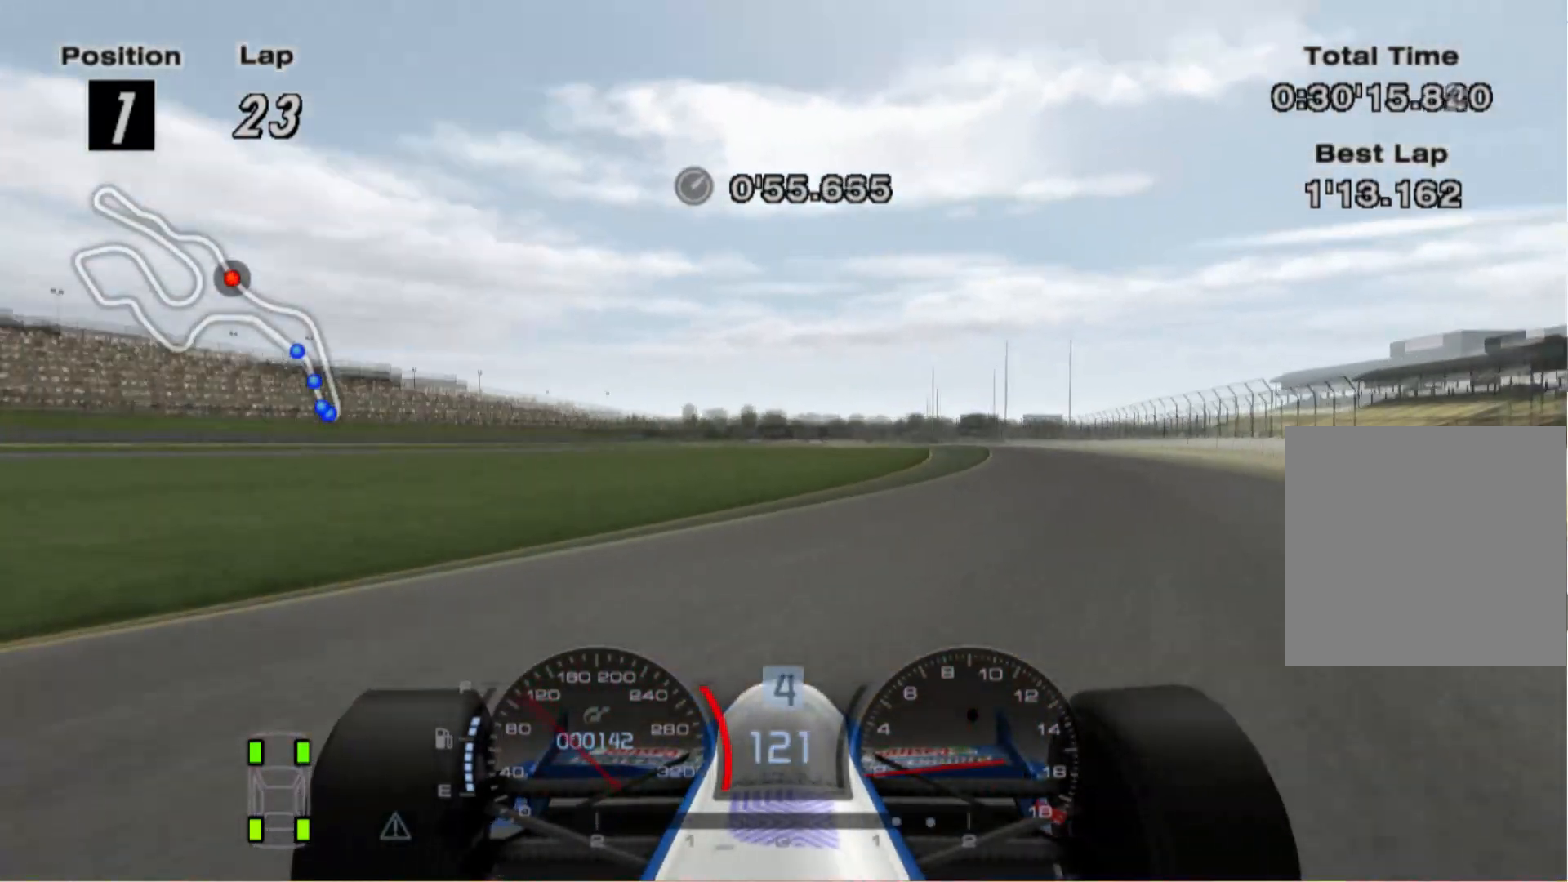
{"buttons": [], "left_stick": "right", "right_stick": "center", "events": [[220, "L2", "up"]]}
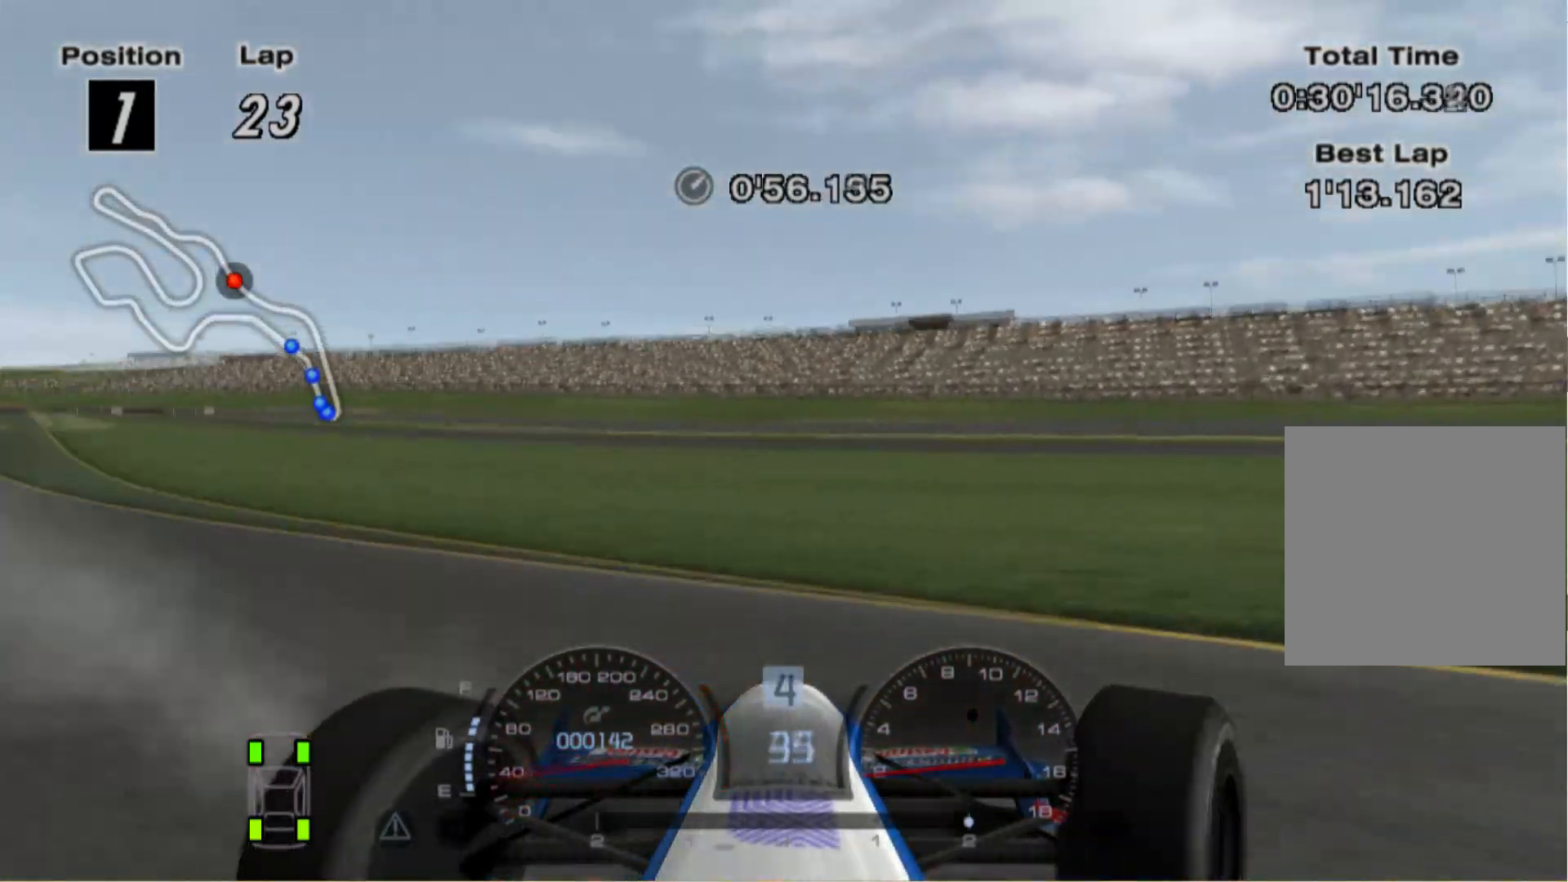
{"buttons": [], "left_stick": "left", "right_stick": "center", "events": [[40, "left_stick", "center"], [200, "left_stick", "left"]]}
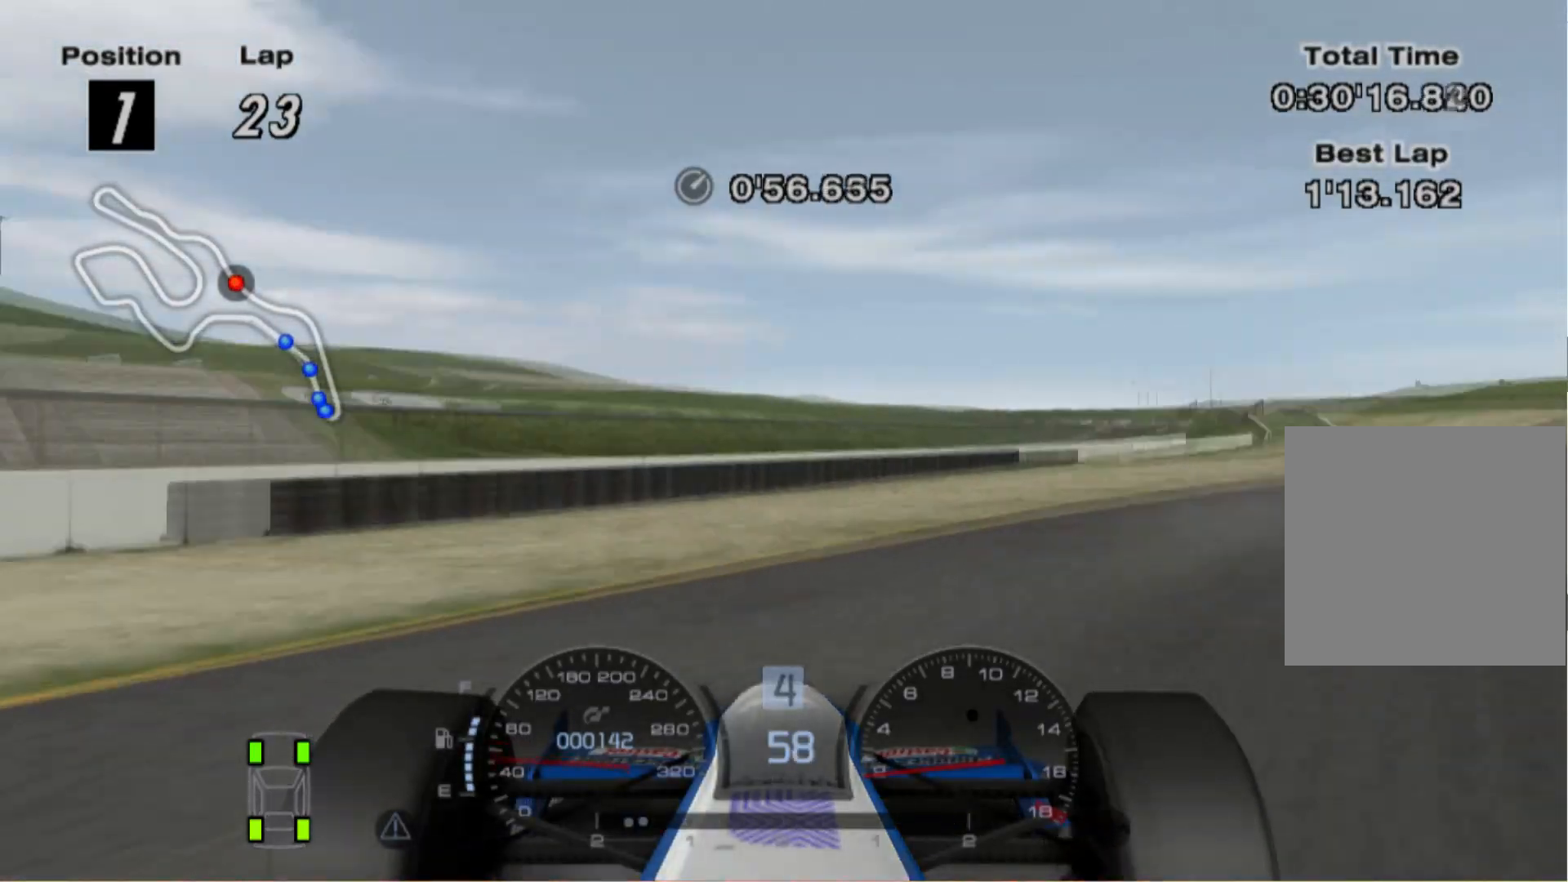
{"buttons": [], "left_stick": "center", "right_stick": "center", "events": [[500, "left_stick", "center"]]}
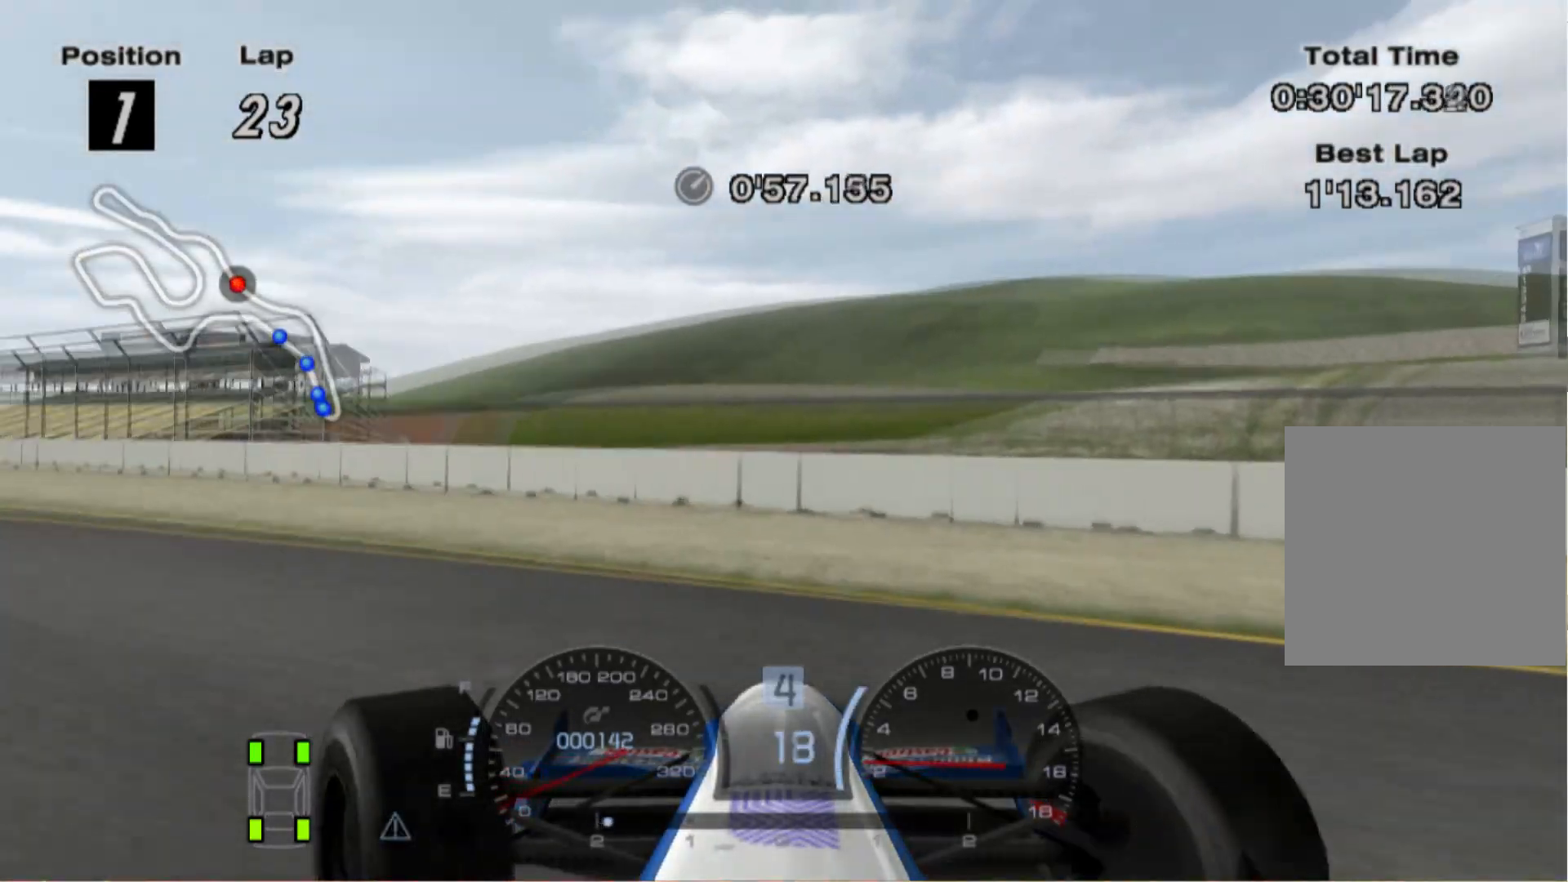
{"buttons": [], "left_stick": "right", "right_stick": "center", "events": [[300, "left_stick", "right"]]}
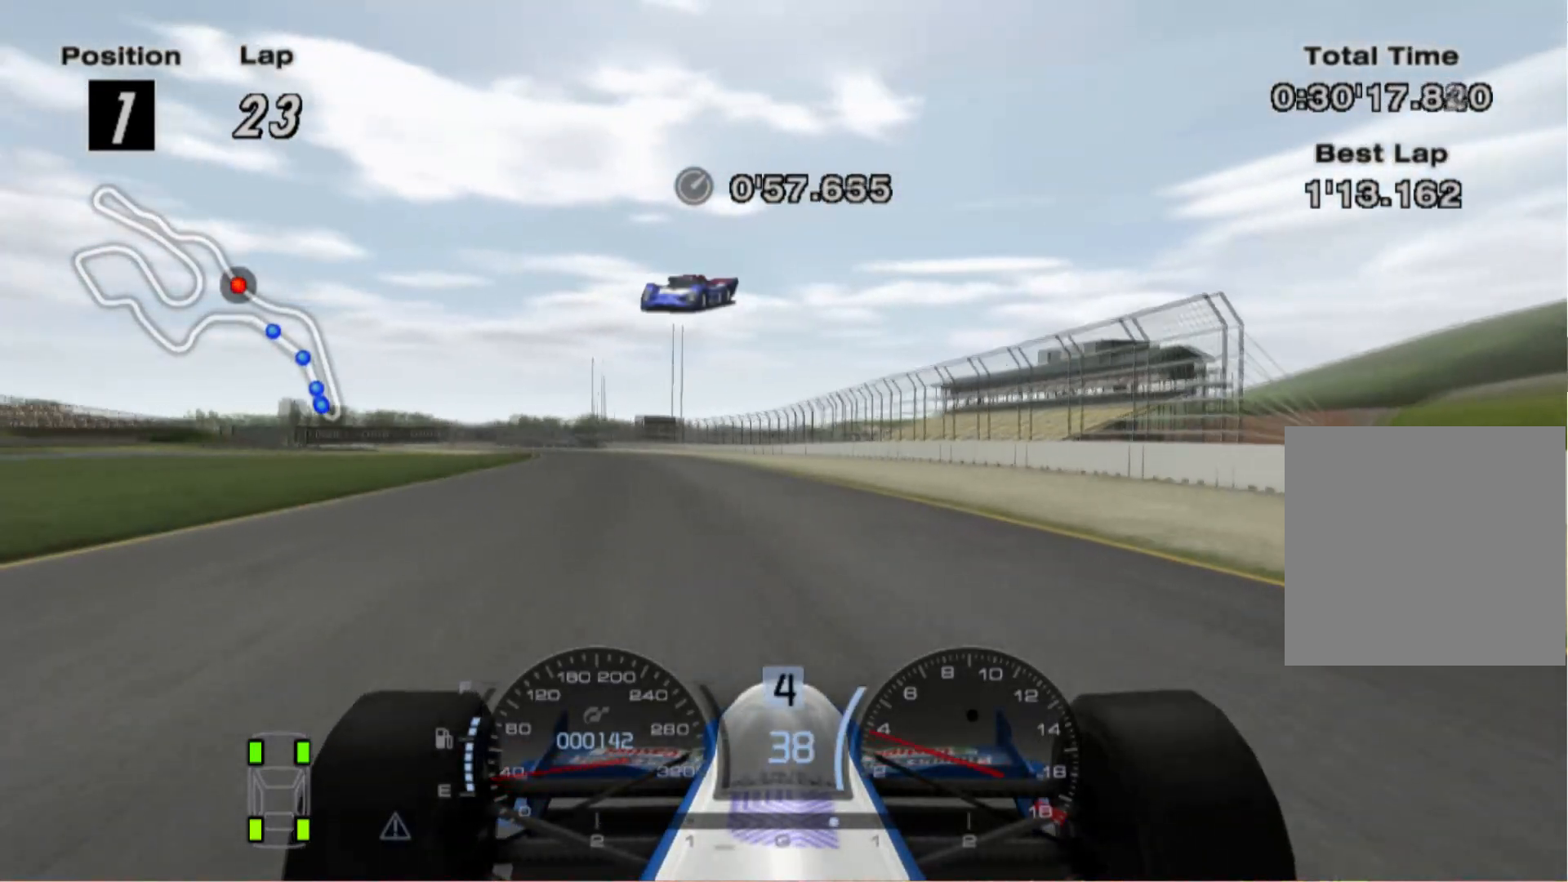
{"buttons": [], "left_stick": "center", "right_stick": "center", "events": [[60, "left_stick", "center"], [180, "left_stick", "left"], [220, "X", "down"], [320, "X", "up"], [360, "left_stick", "center"]]}
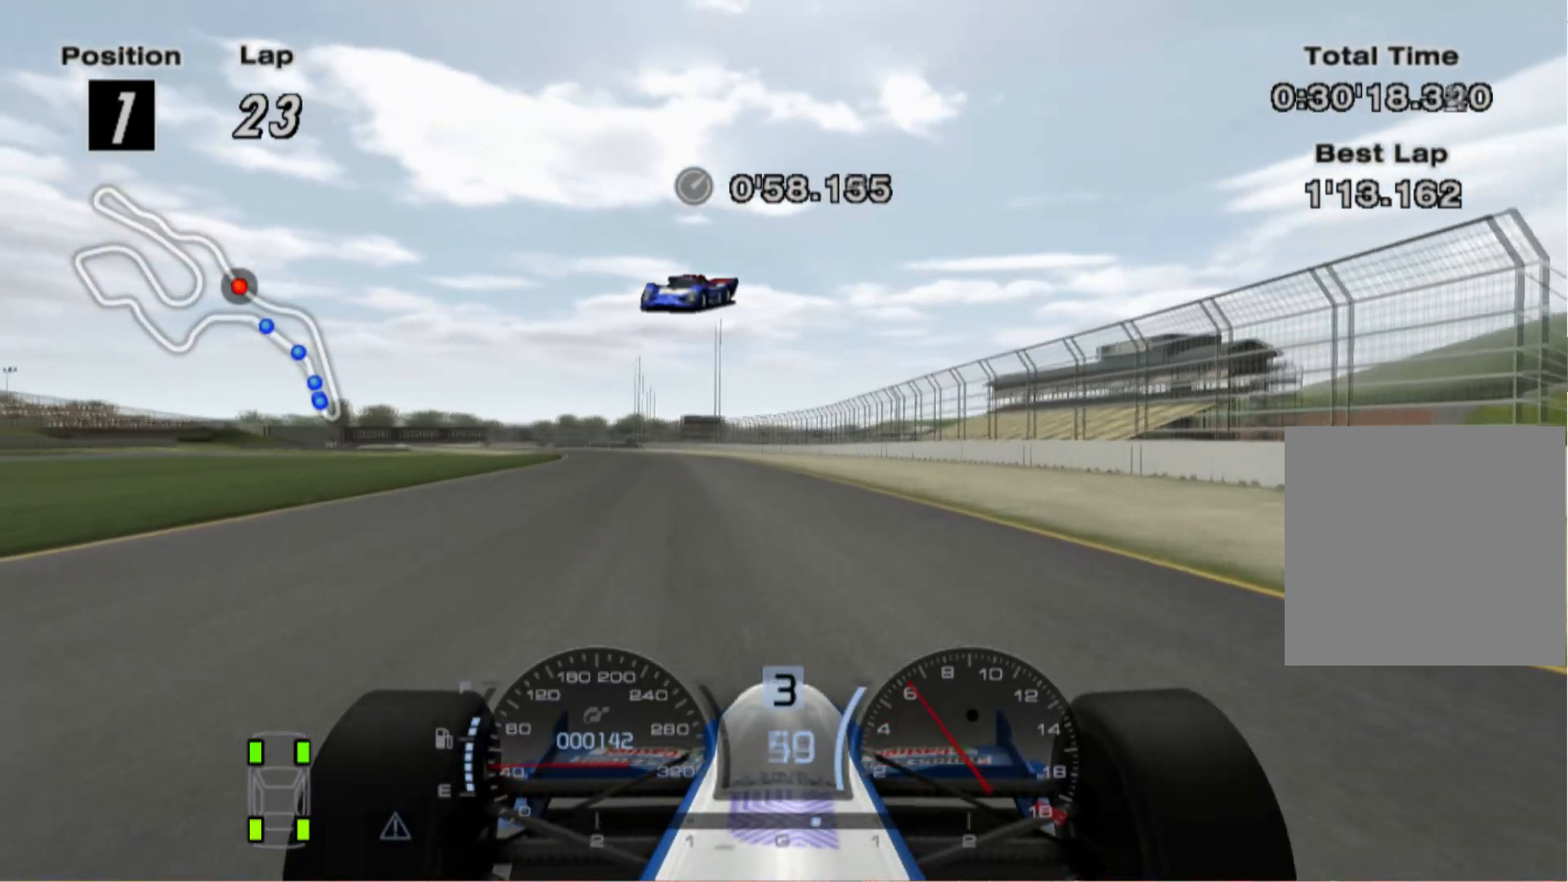
{"buttons": [], "left_stick": "left", "right_stick": "center", "events": [[340, "left_stick", "left"]]}
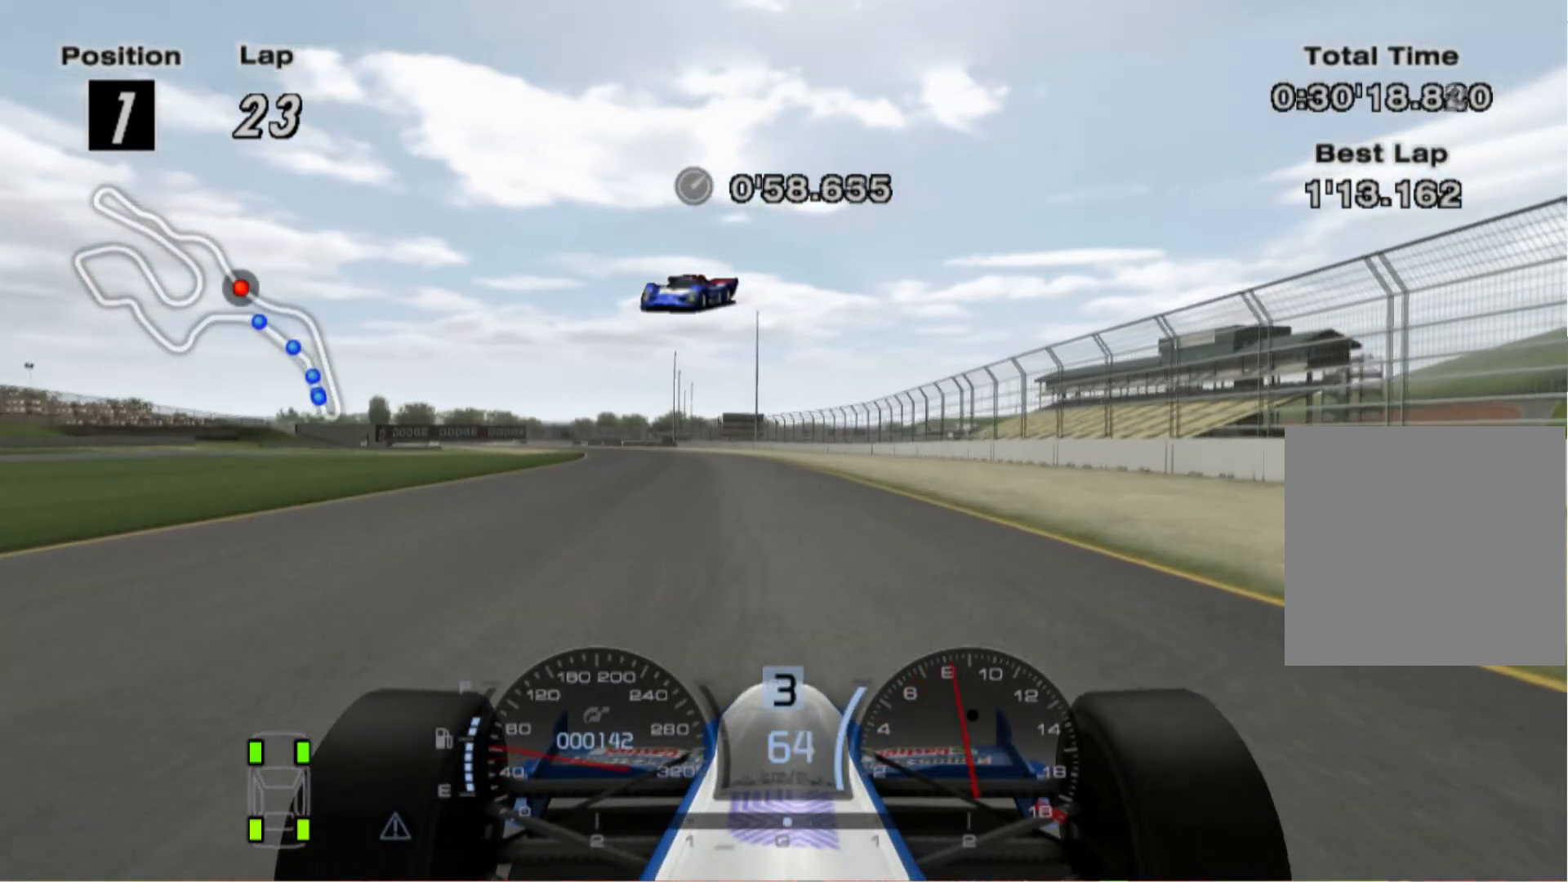
{"buttons": [], "left_stick": "left", "right_stick": "center", "events": []}
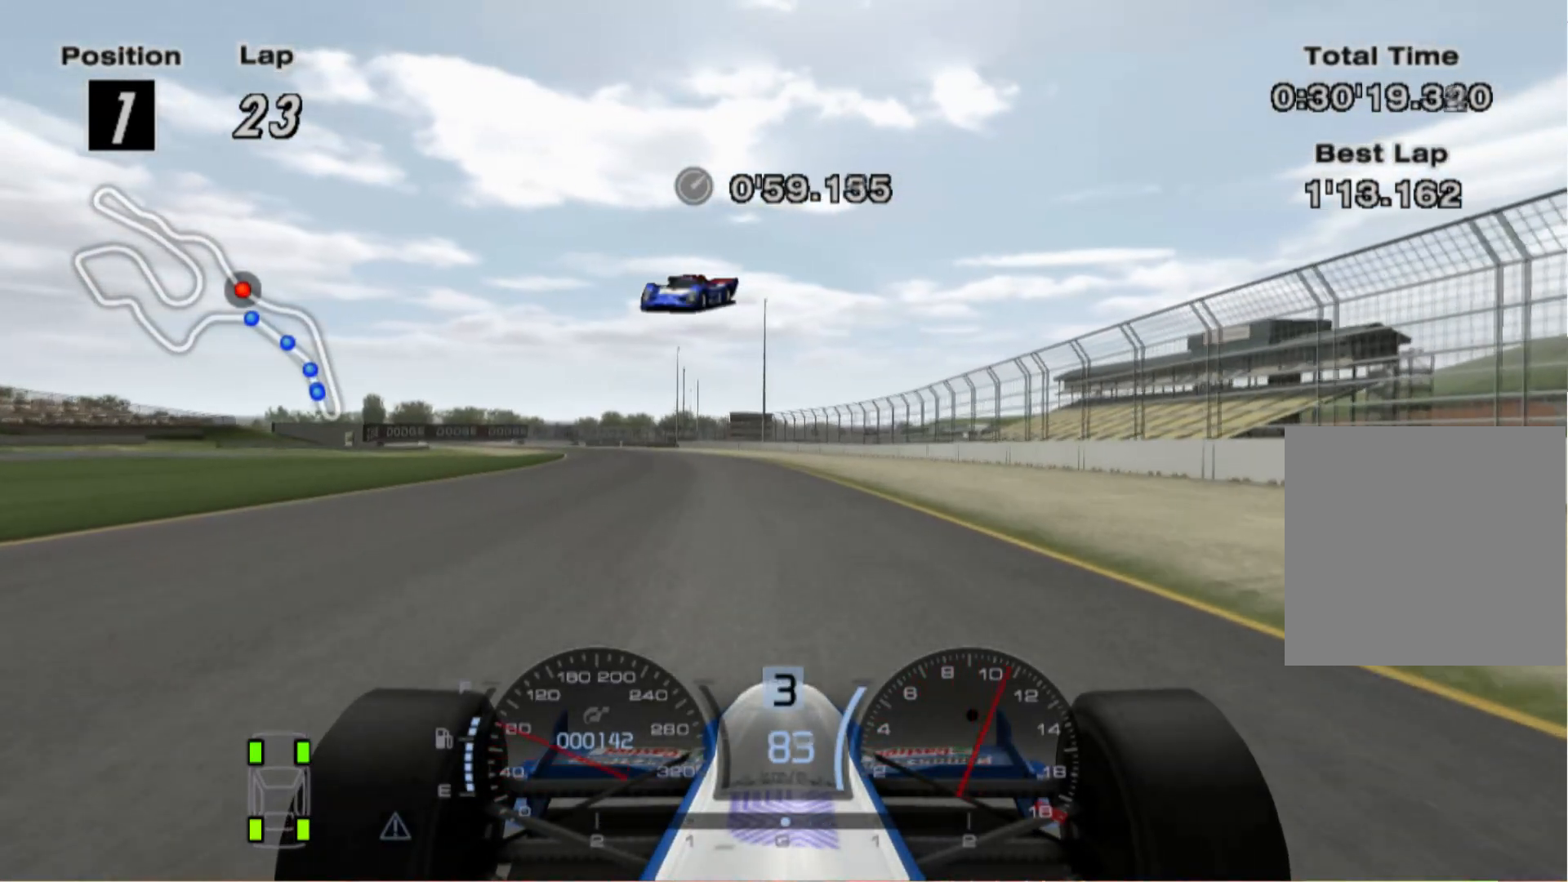
{"buttons": [], "left_stick": "left", "right_stick": "center", "events": []}
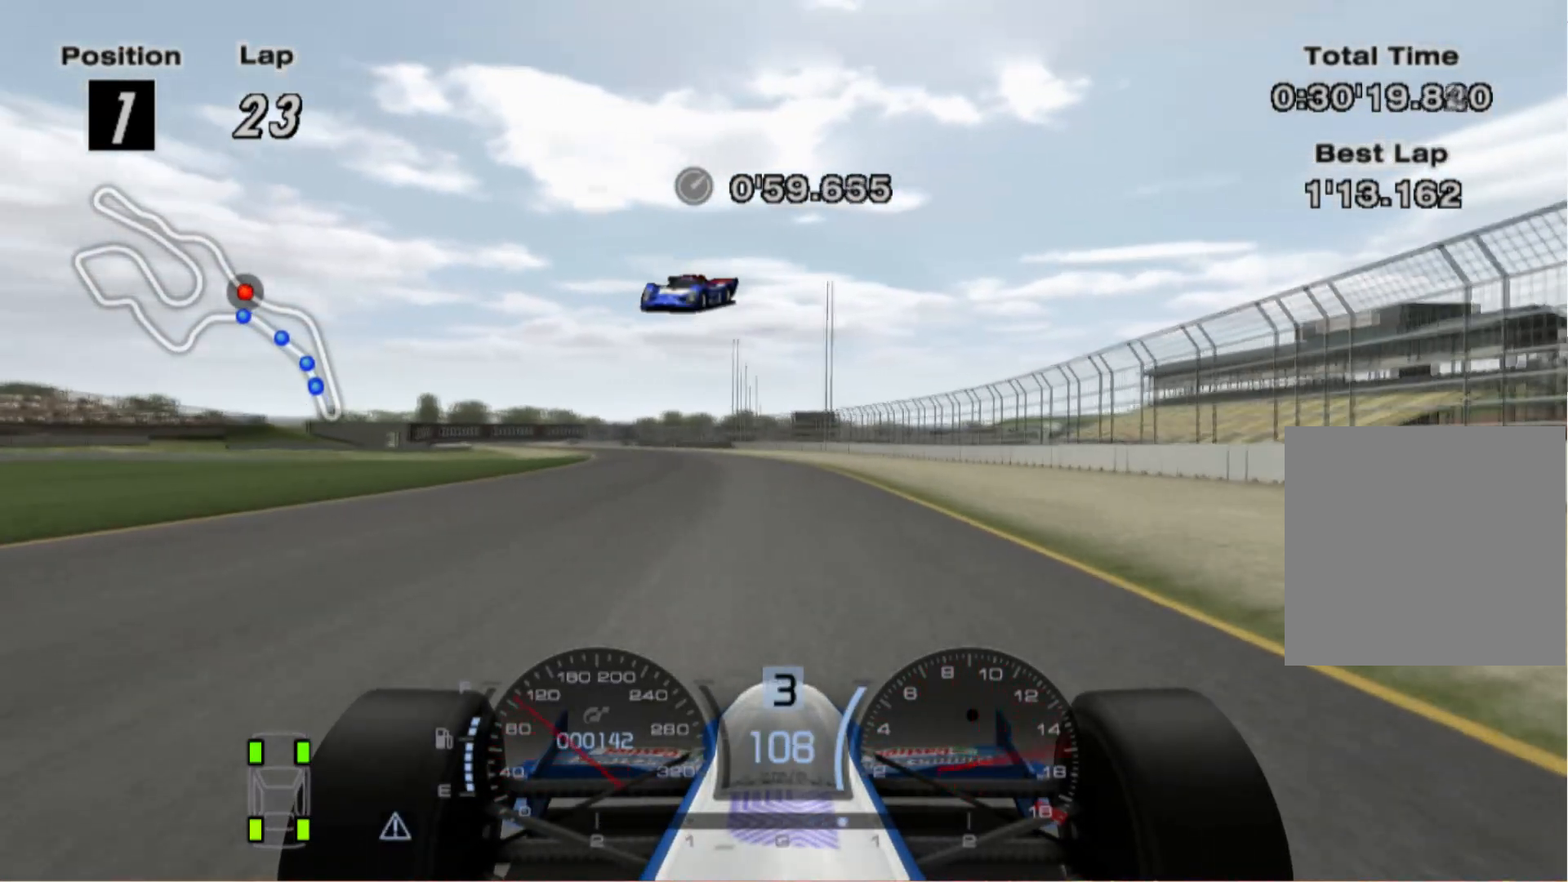
{"buttons": [], "left_stick": "center", "right_stick": "center", "events": [[160, "left_stick", "center"], [340, "A", "down"], [460, "A", "up"]]}
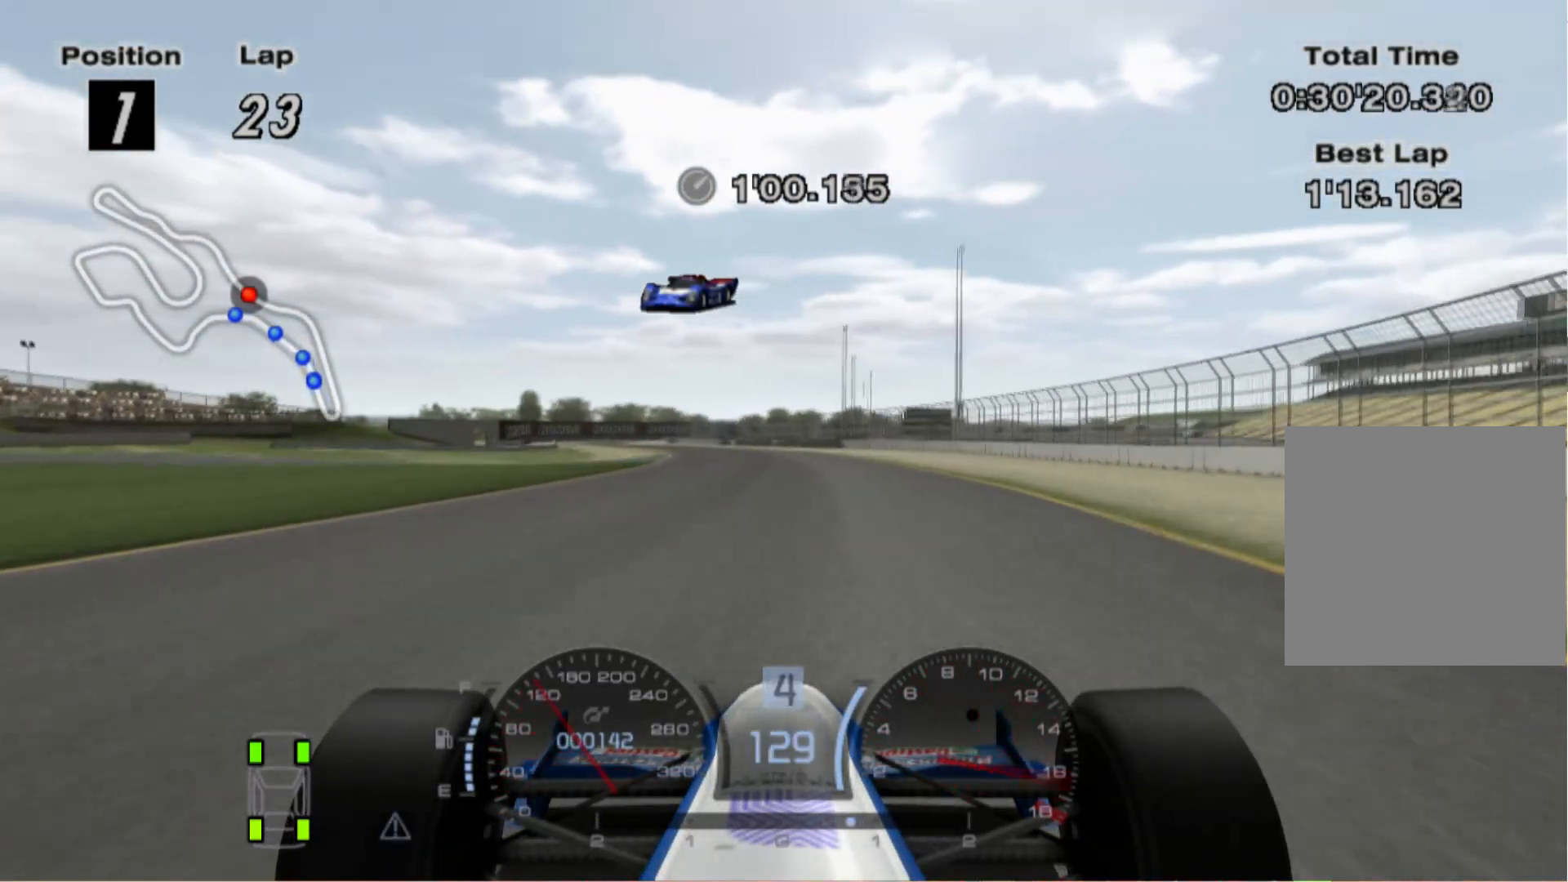
{"buttons": [], "left_stick": "center", "right_stick": "center", "events": [[120, "left_stick", "left"], [400, "left_stick", "center"]]}
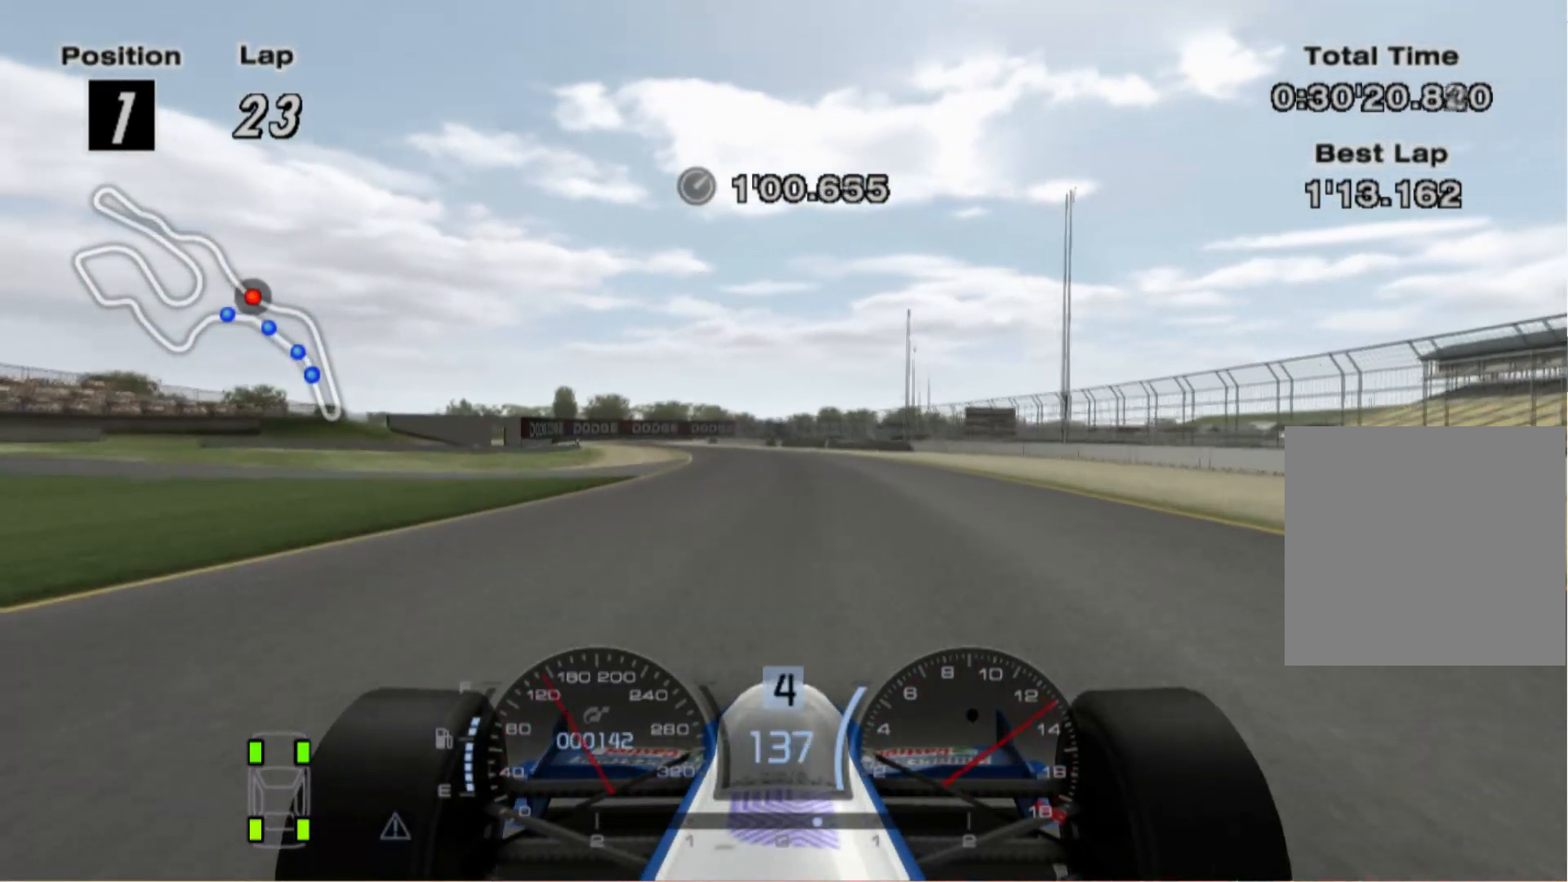
{"buttons": [], "left_stick": "left", "right_stick": "center", "events": [[200, "left_stick", "left"]]}
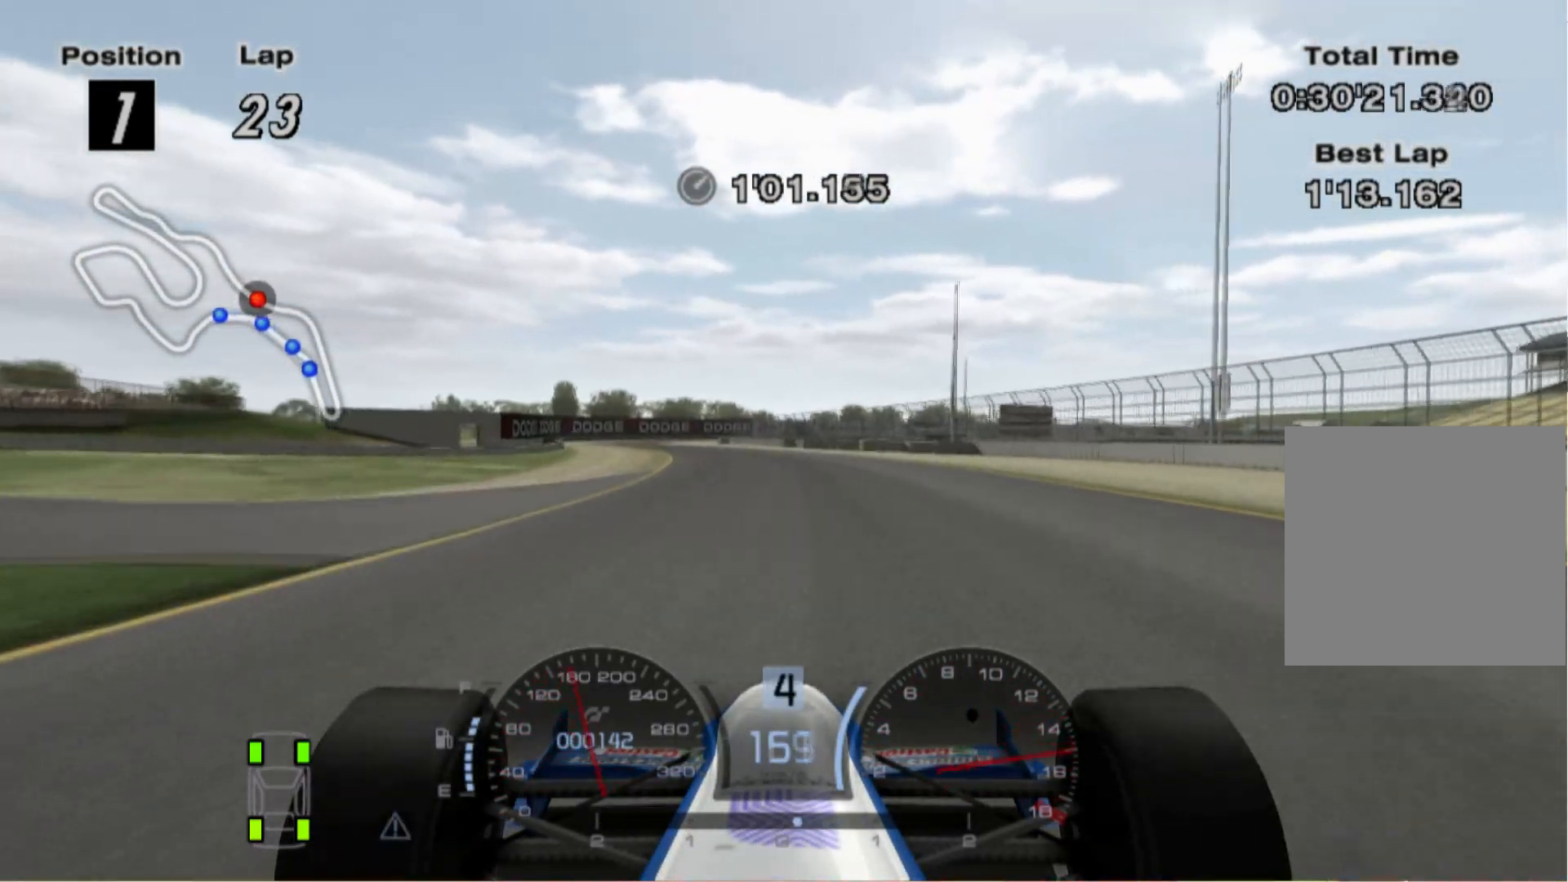
{"buttons": ["A"], "left_stick": "left", "right_stick": "center", "events": [[440, "A", "down"]]}
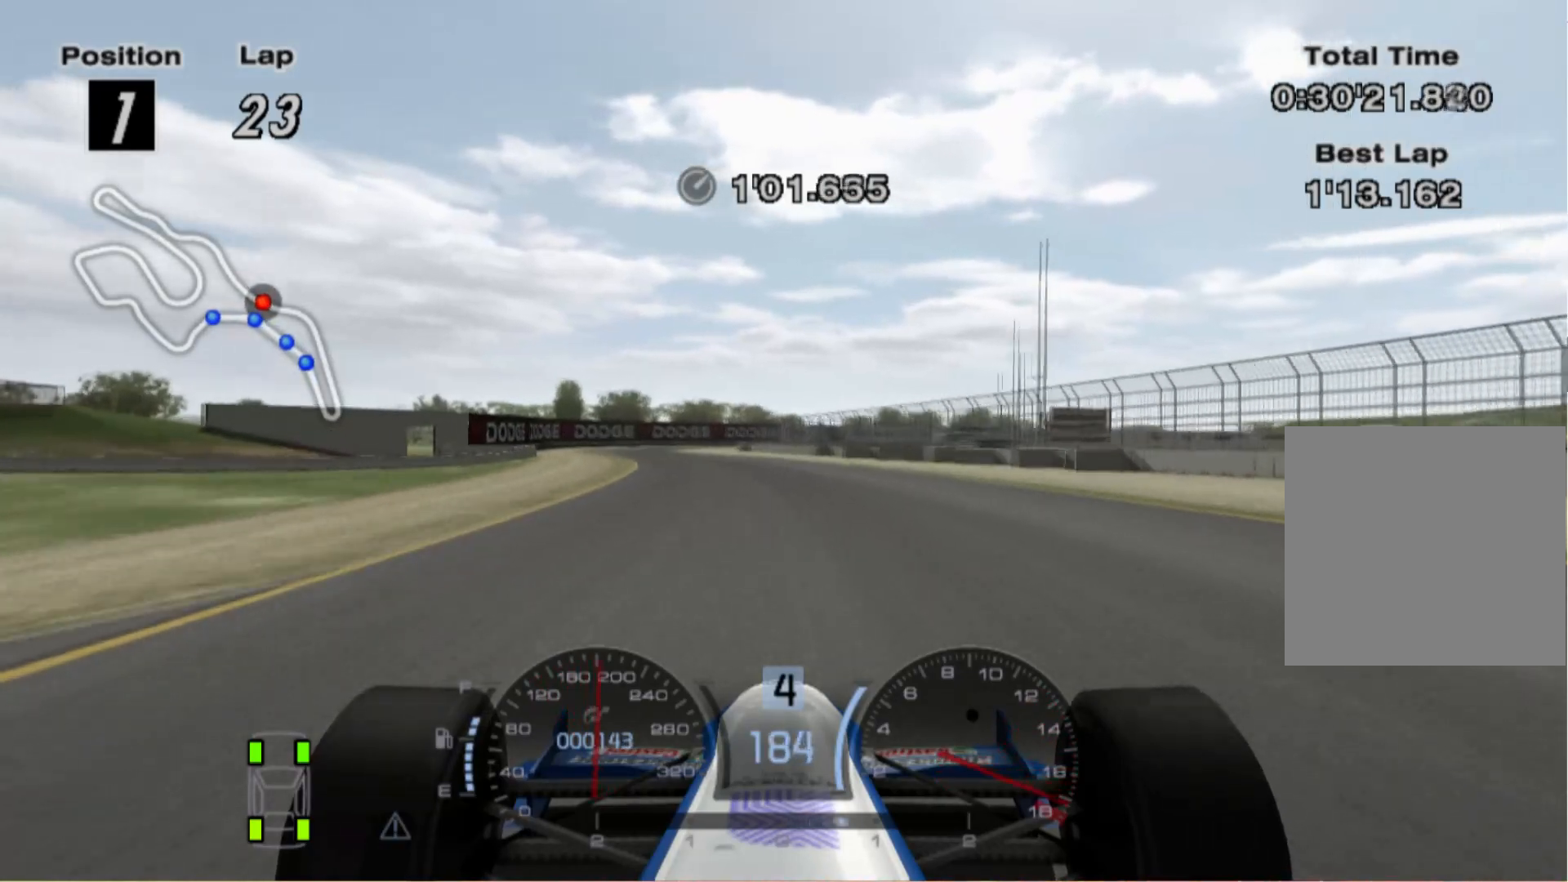
{"buttons": [], "left_stick": "center", "right_stick": "center", "events": [[80, "A", "up"], [480, "left_stick", "center"]]}
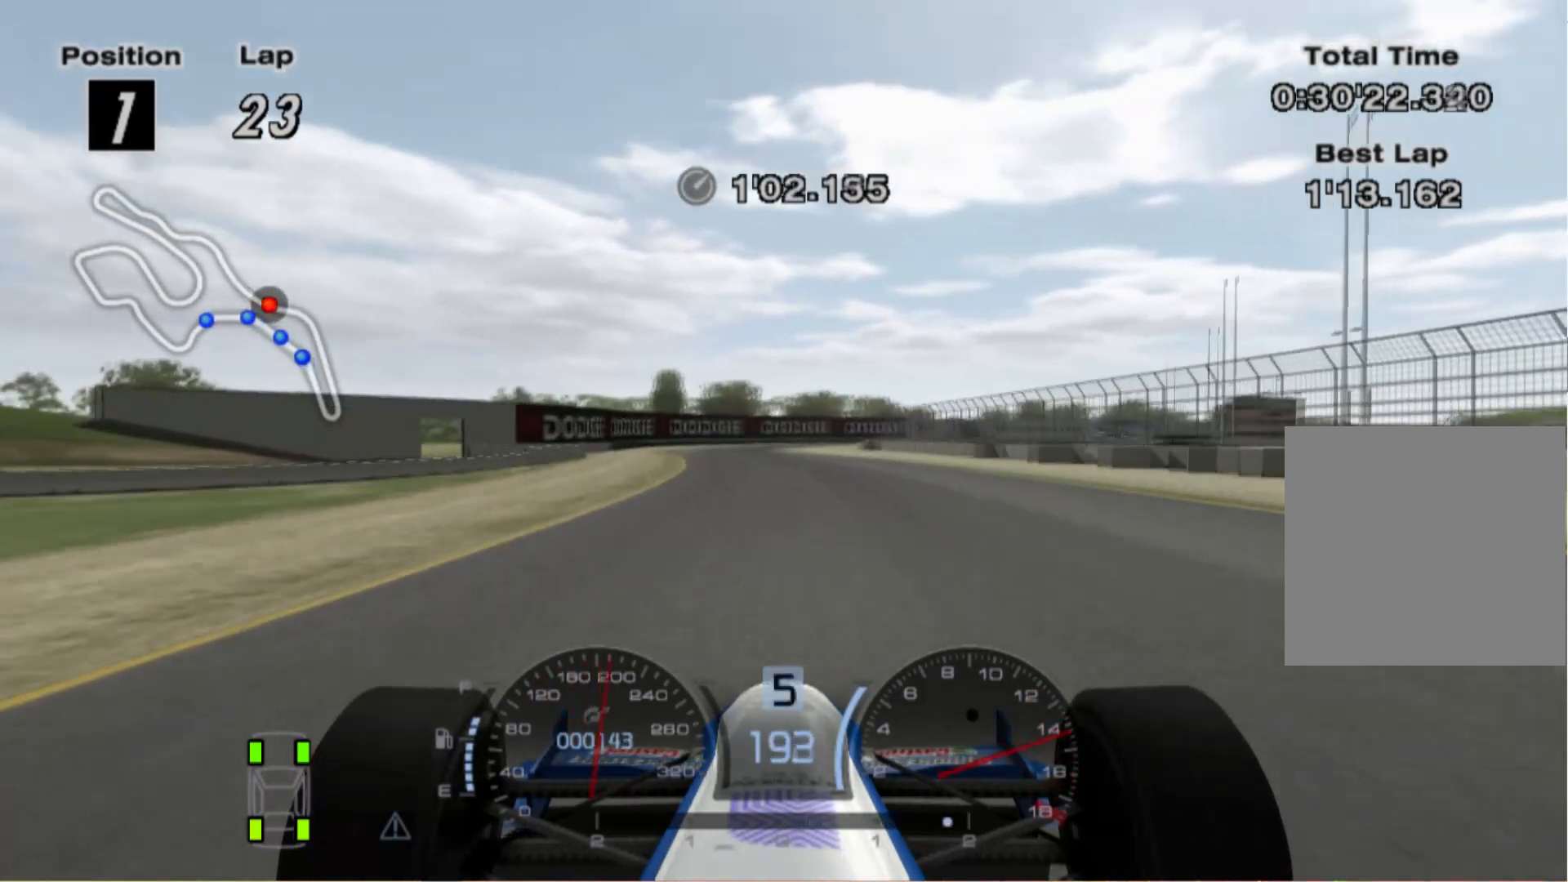
{"buttons": [], "left_stick": "center", "right_stick": "center", "events": [[240, "left_stick", "left"], [480, "left_stick", "center"]]}
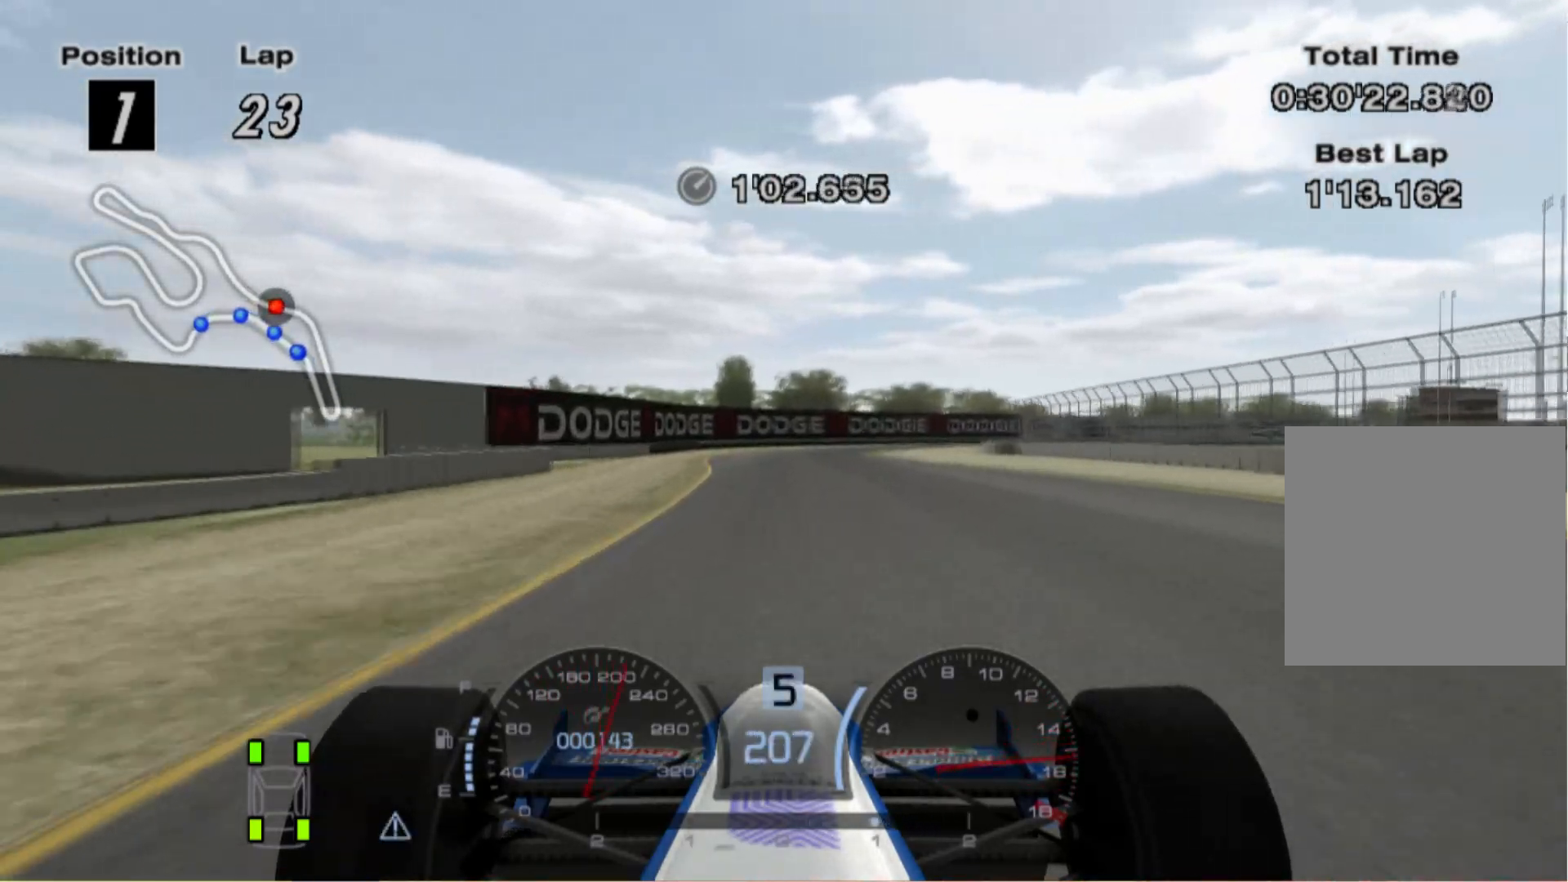
{"buttons": [], "left_stick": "right", "right_stick": "center", "events": [[220, "left_stick", "right"]]}
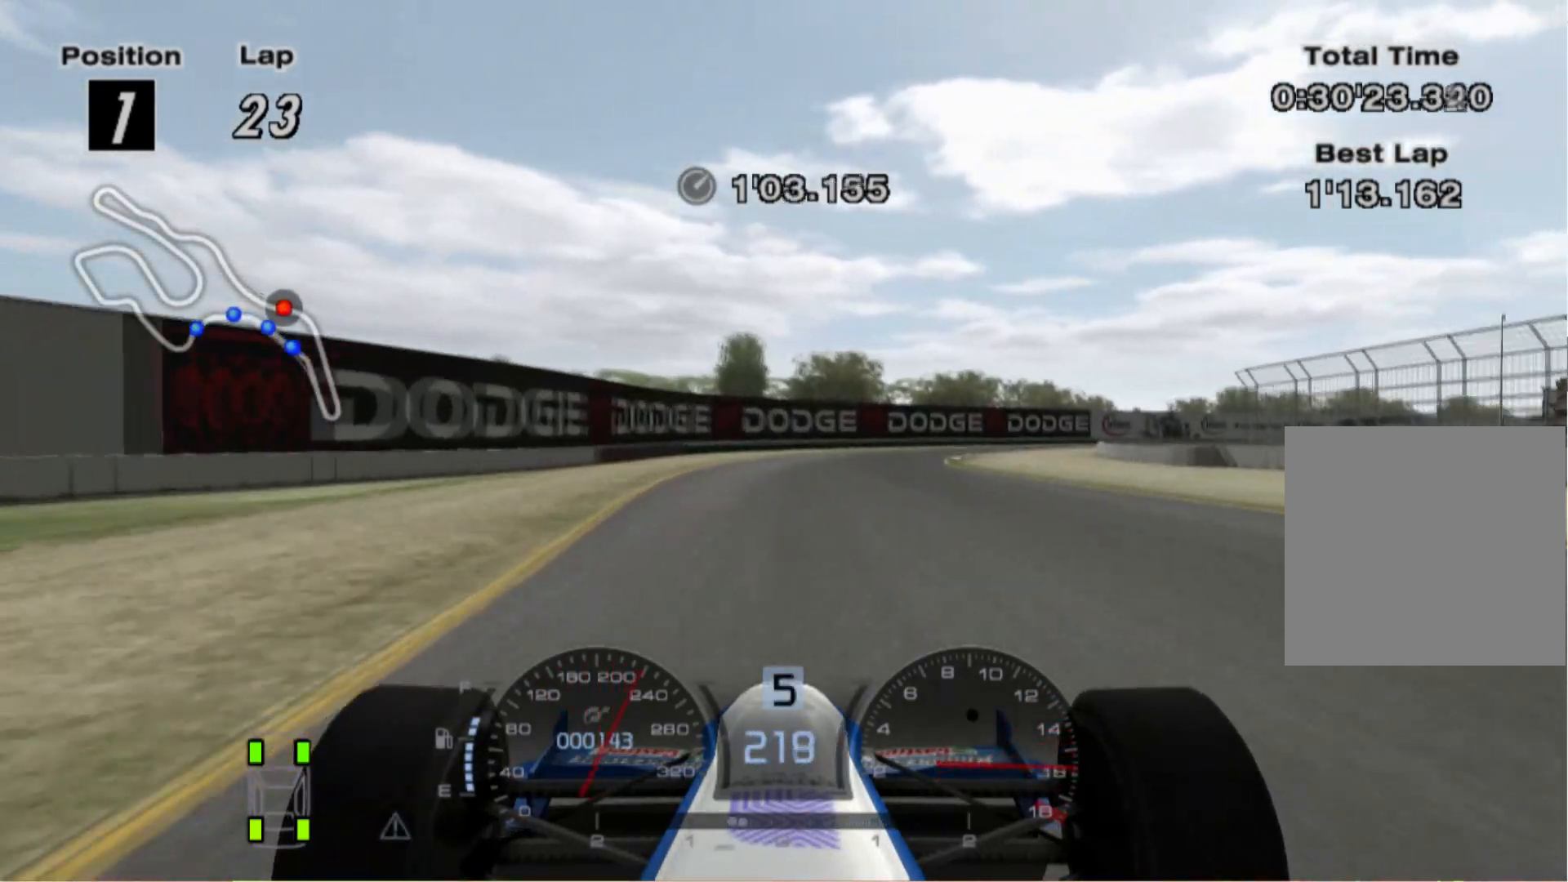
{"buttons": [], "left_stick": "right", "right_stick": "center", "events": []}
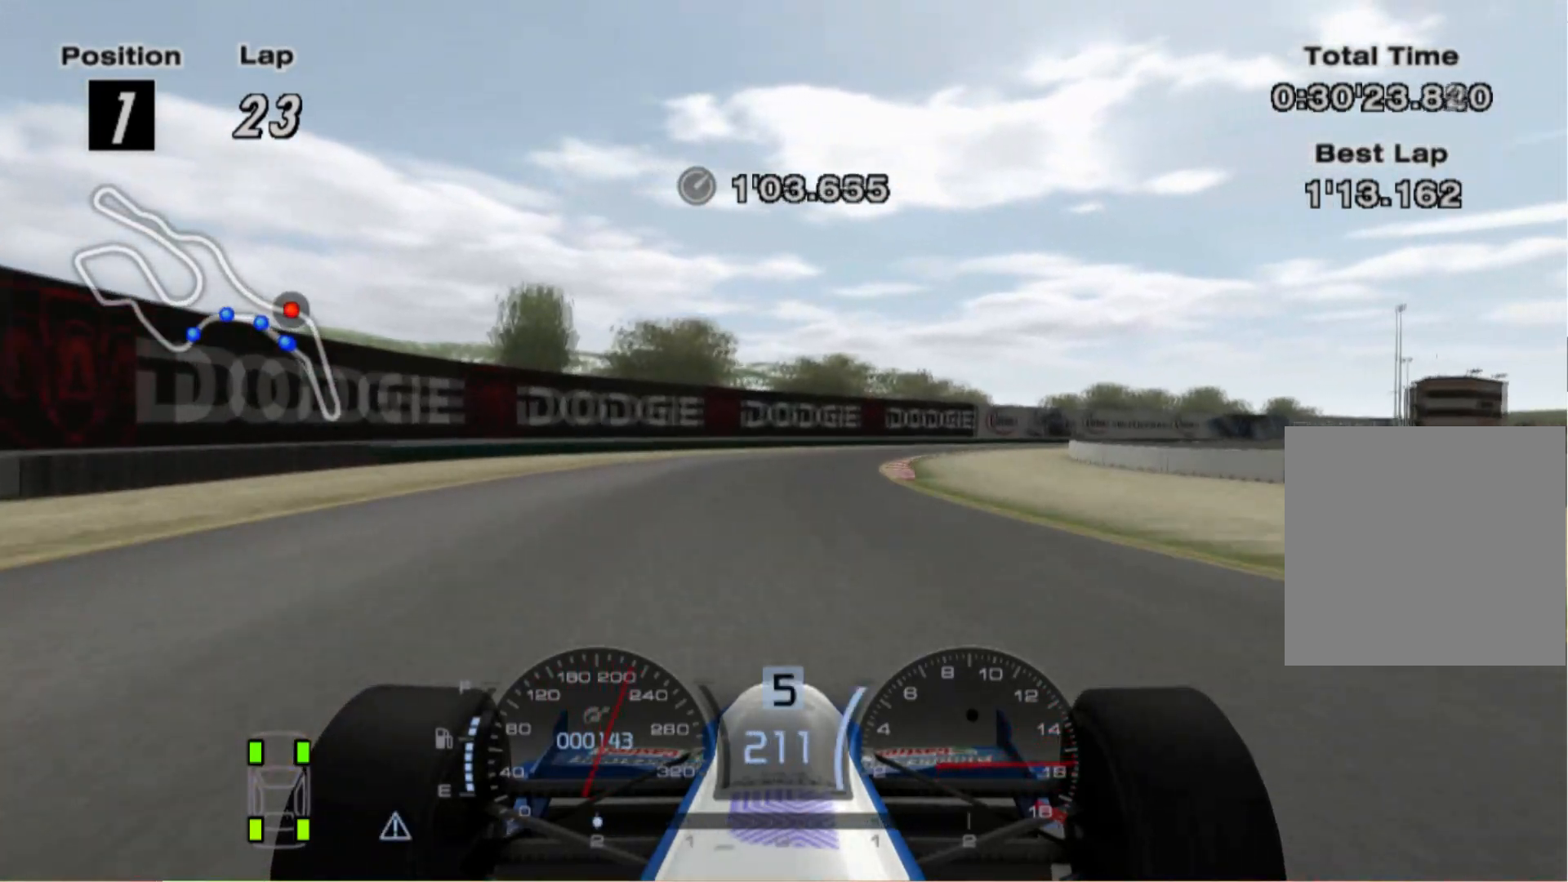
{"buttons": [], "left_stick": "right", "right_stick": "center", "events": []}
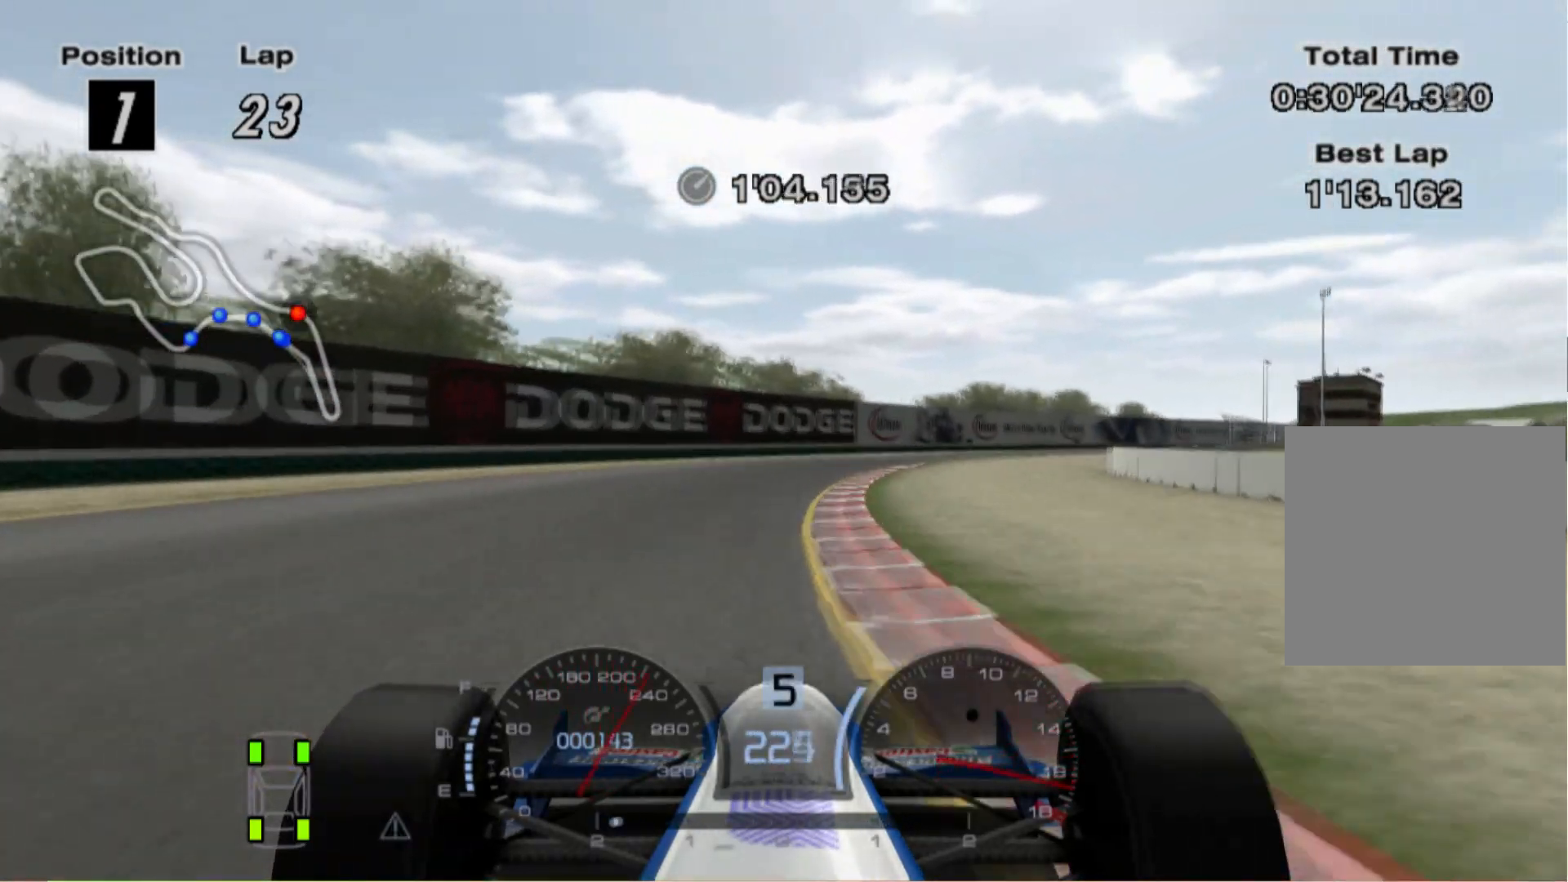
{"buttons": [], "left_stick": "right", "right_stick": "center", "events": [[320, "A", "down"], [420, "A", "up"]]}
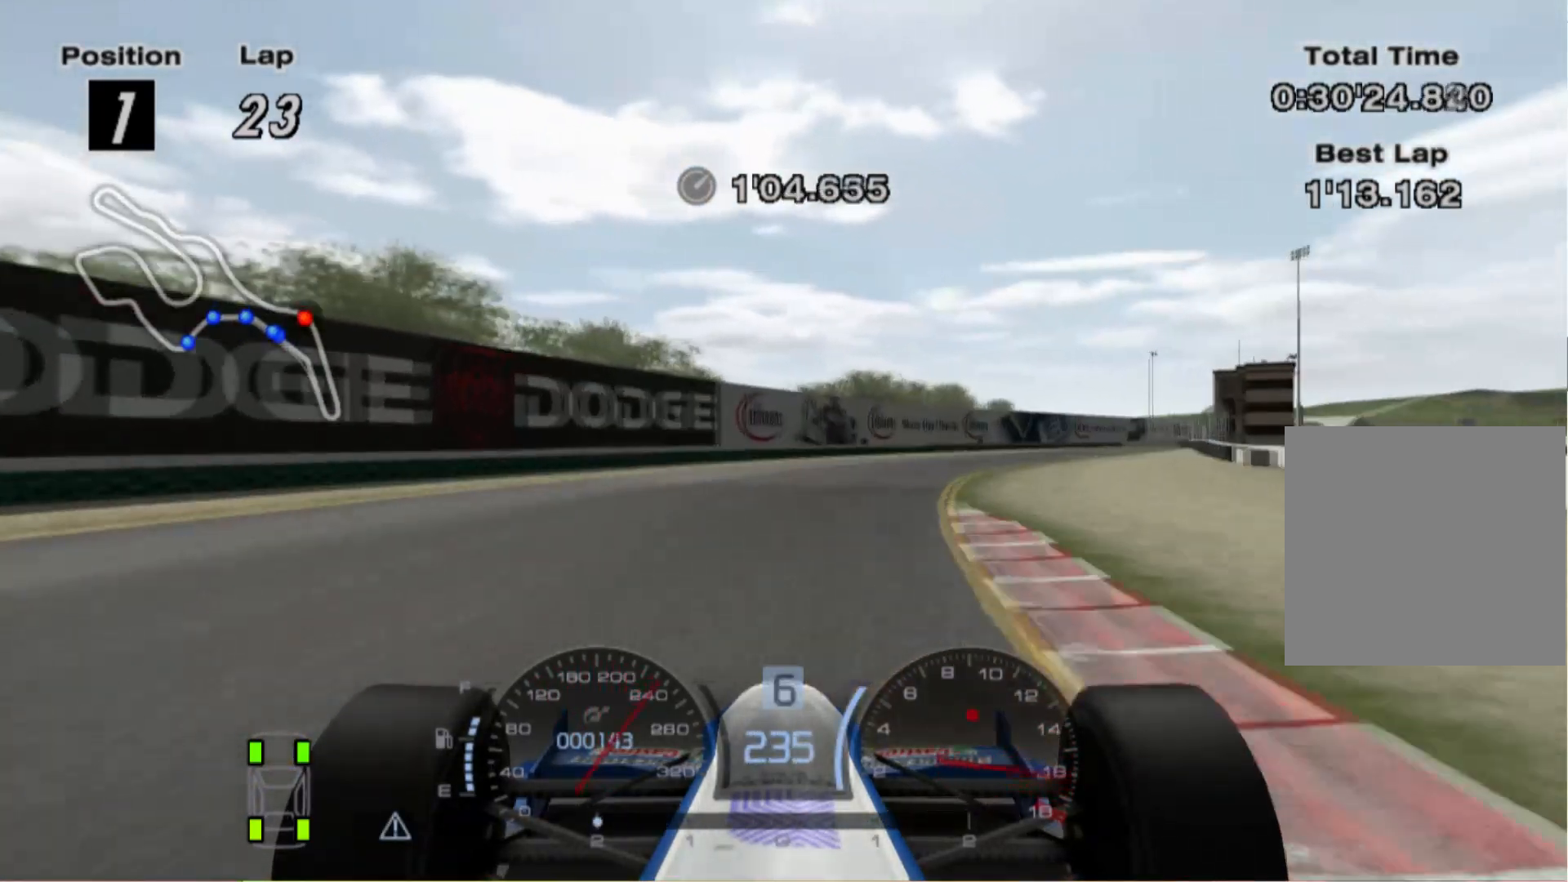
{"buttons": [], "left_stick": "right", "right_stick": "center", "events": []}
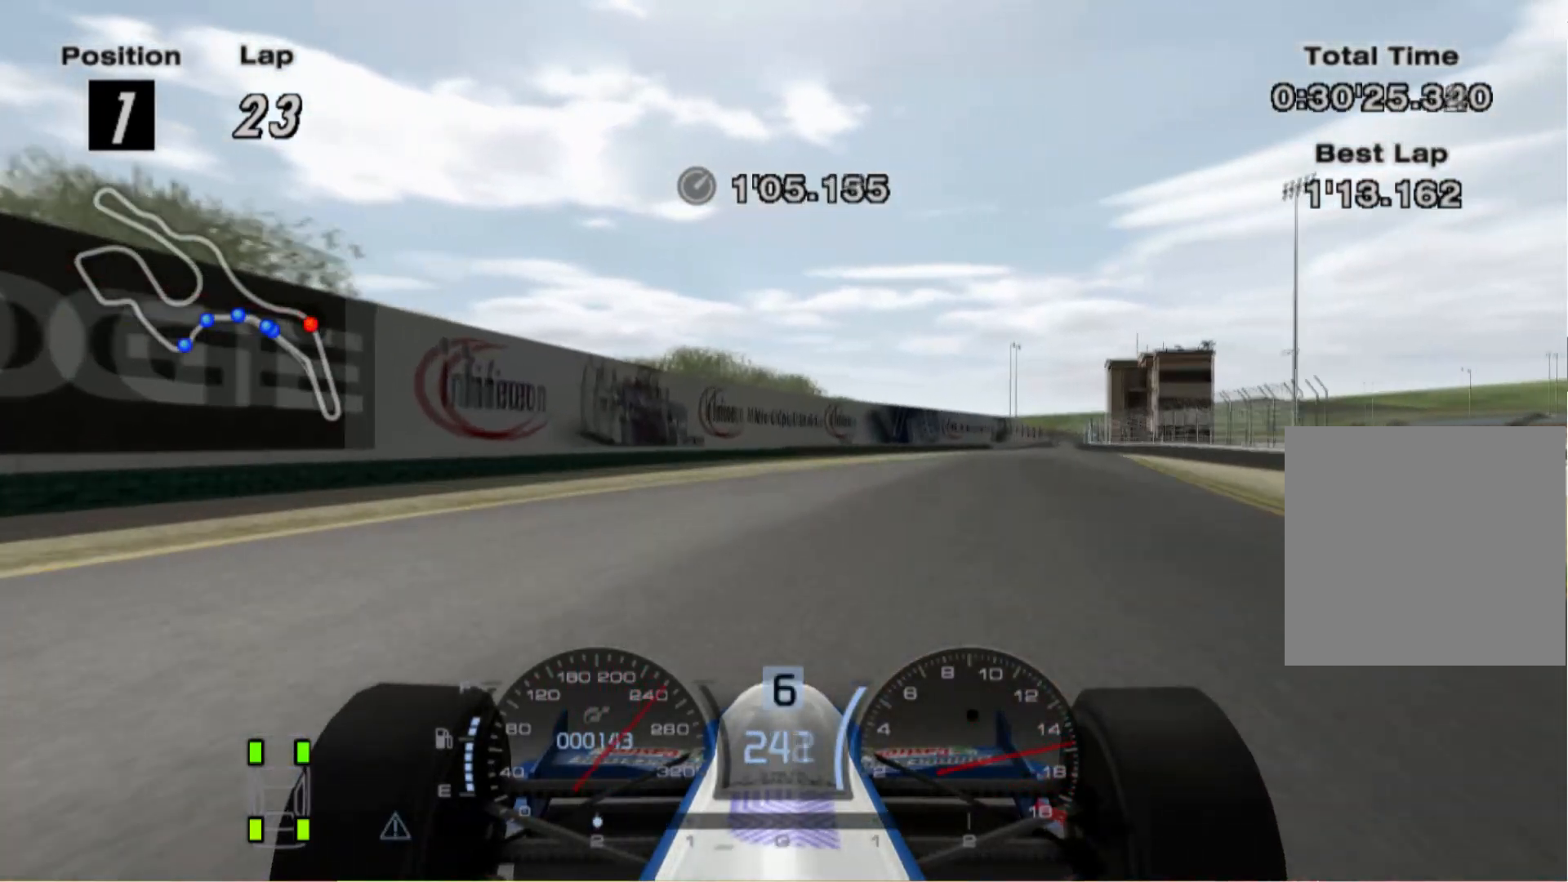
{"buttons": [], "left_stick": "right", "right_stick": "center", "events": []}
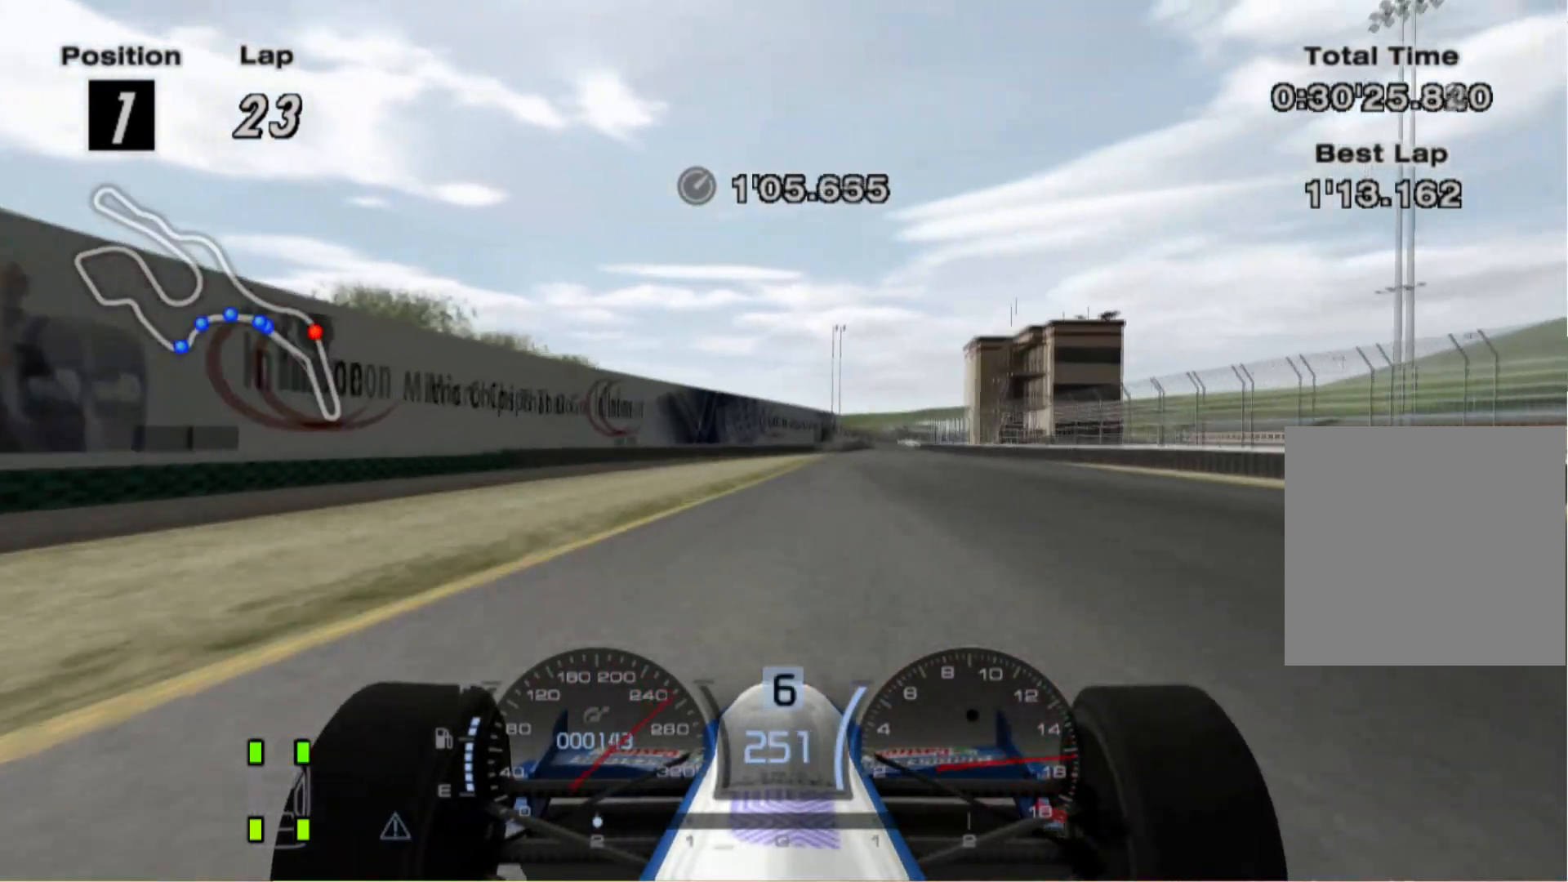
{"buttons": [], "left_stick": "left", "right_stick": "center", "events": [[40, "left_stick", "center"], [300, "left_stick", "left"]]}
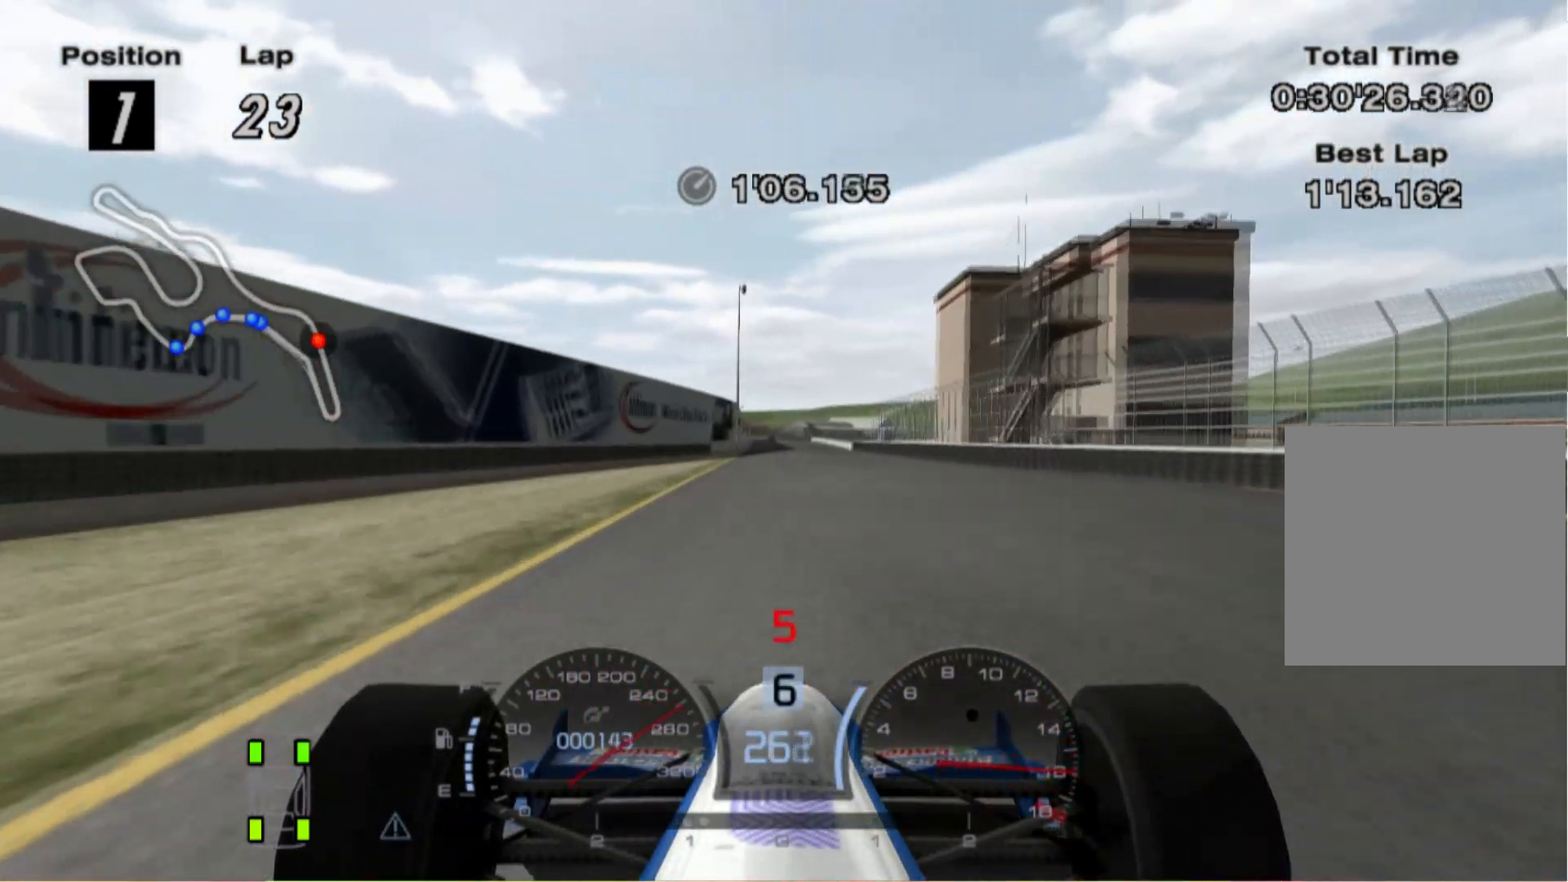
{"buttons": [], "left_stick": "right", "right_stick": "center", "events": [[100, "left_stick", "center"], [420, "left_stick", "right"]]}
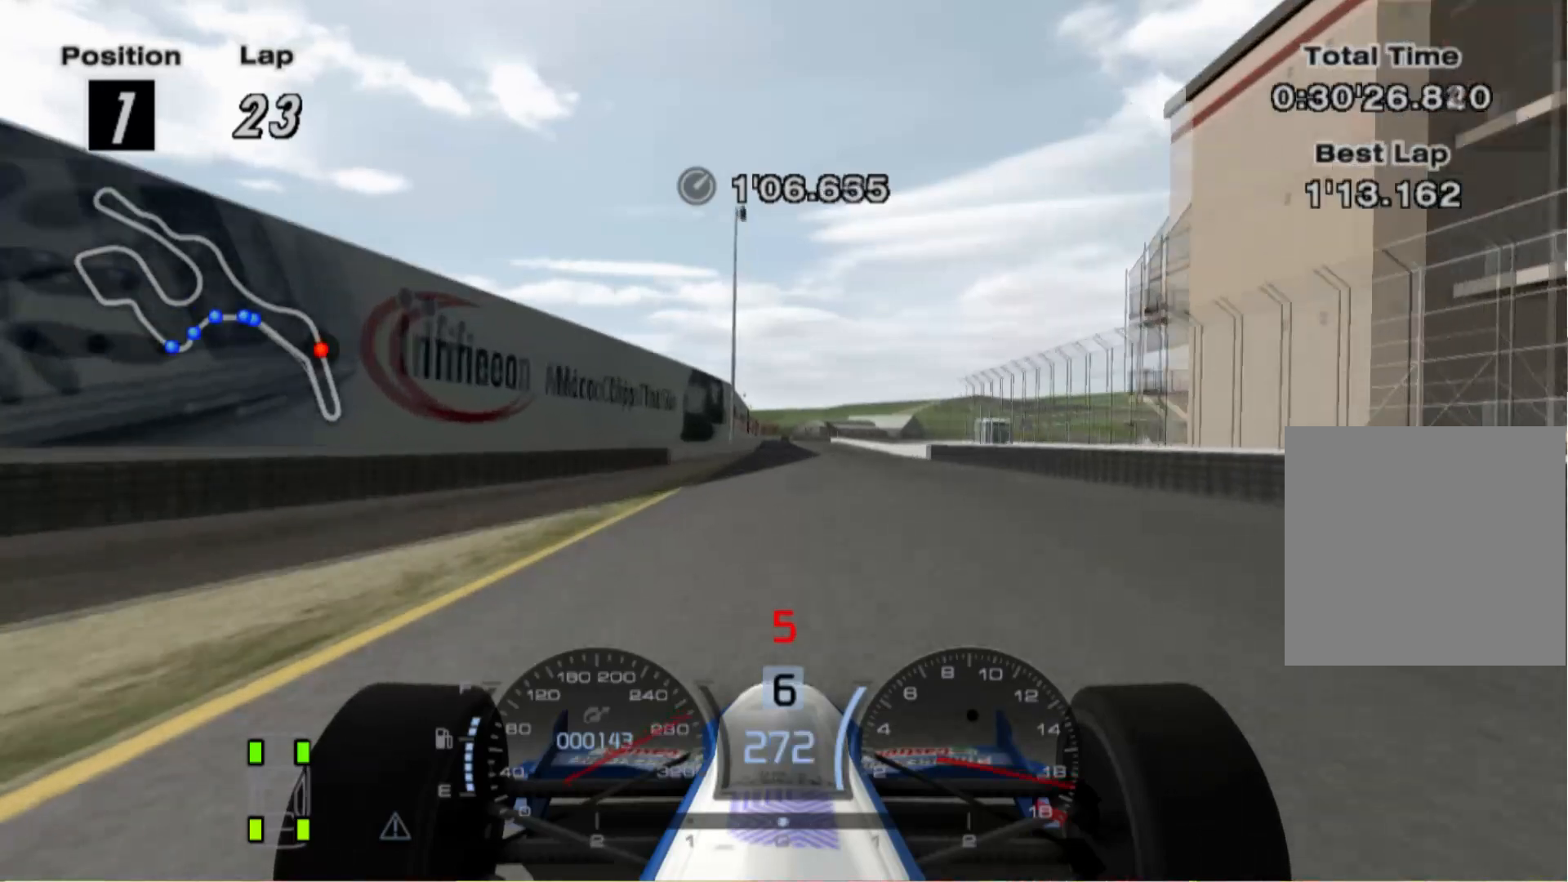
{"buttons": [], "left_stick": "center", "right_stick": "center", "events": [[40, "left_stick", "center"], [340, "A", "down"], [480, "A", "up"]]}
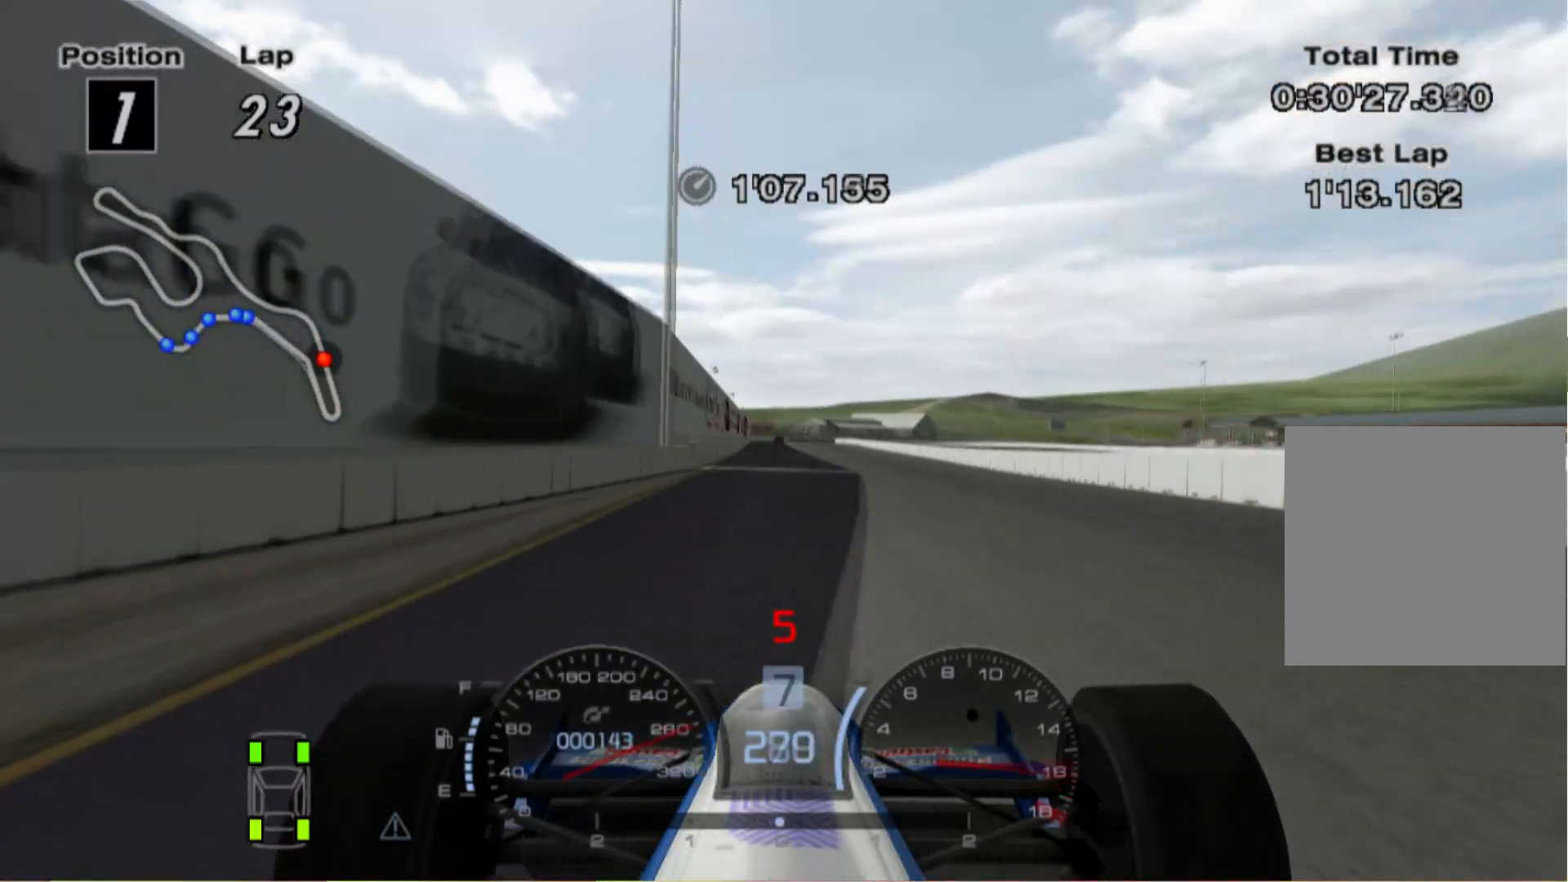
{"buttons": [], "left_stick": "center", "right_stick": "center", "events": [[80, "left_stick", "right"], [260, "left_stick", "center"]]}